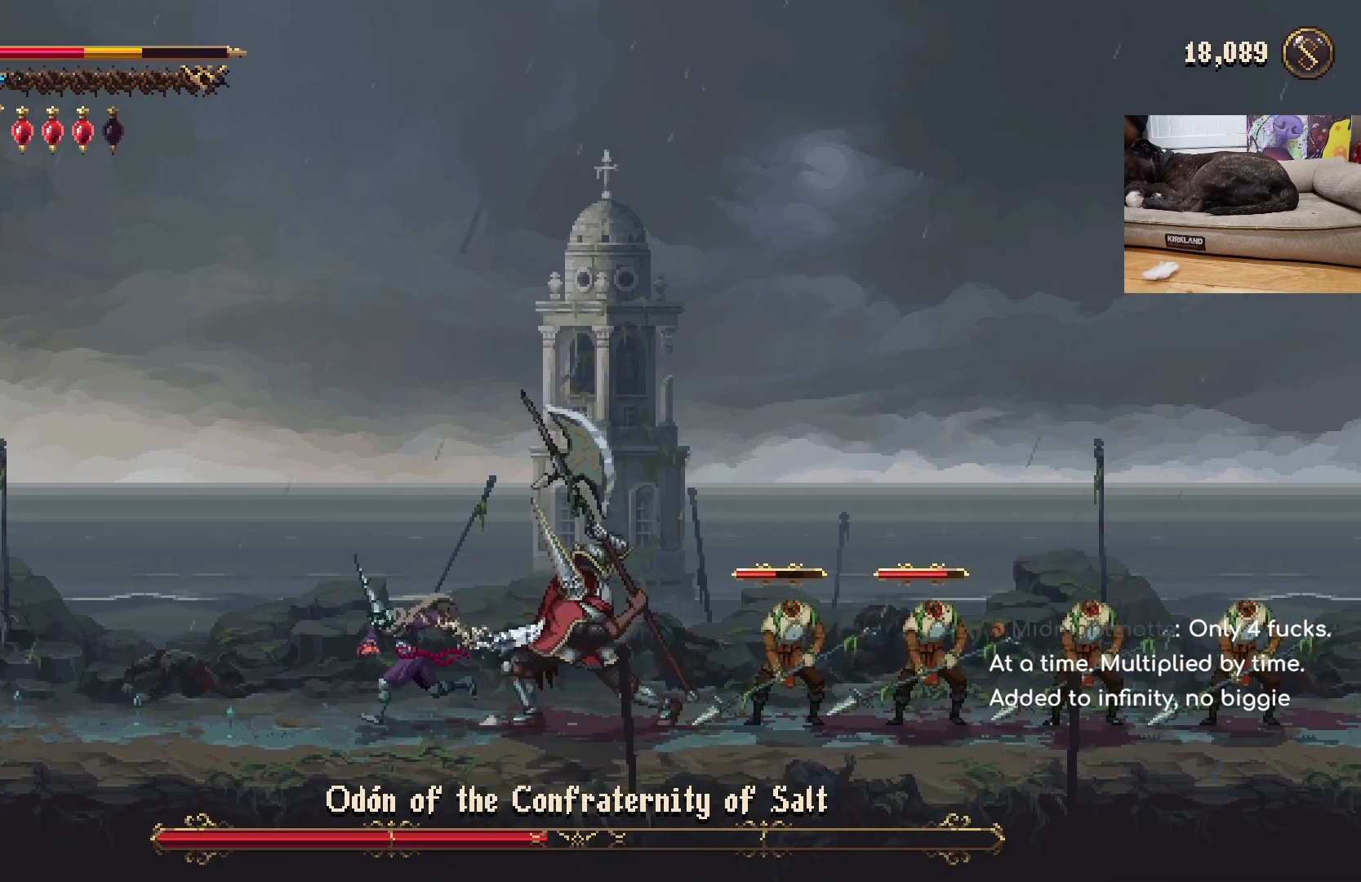
Gameplay with a controller (Xbox layout); each line is a JSON object with the inputs held at the frame after it. "events" lists button and stick changes between this image and that frame as [ms after this image, input, new state], when the widget could be followed in between. Not read: right_stick.
{"buttons": ["X"], "left_stick": "center", "events": [[133, "left_stick", "right"], [200, "R1", "down"], [267, "R1", "up"], [300, "left_stick", "center"], [467, "X", "down"]]}
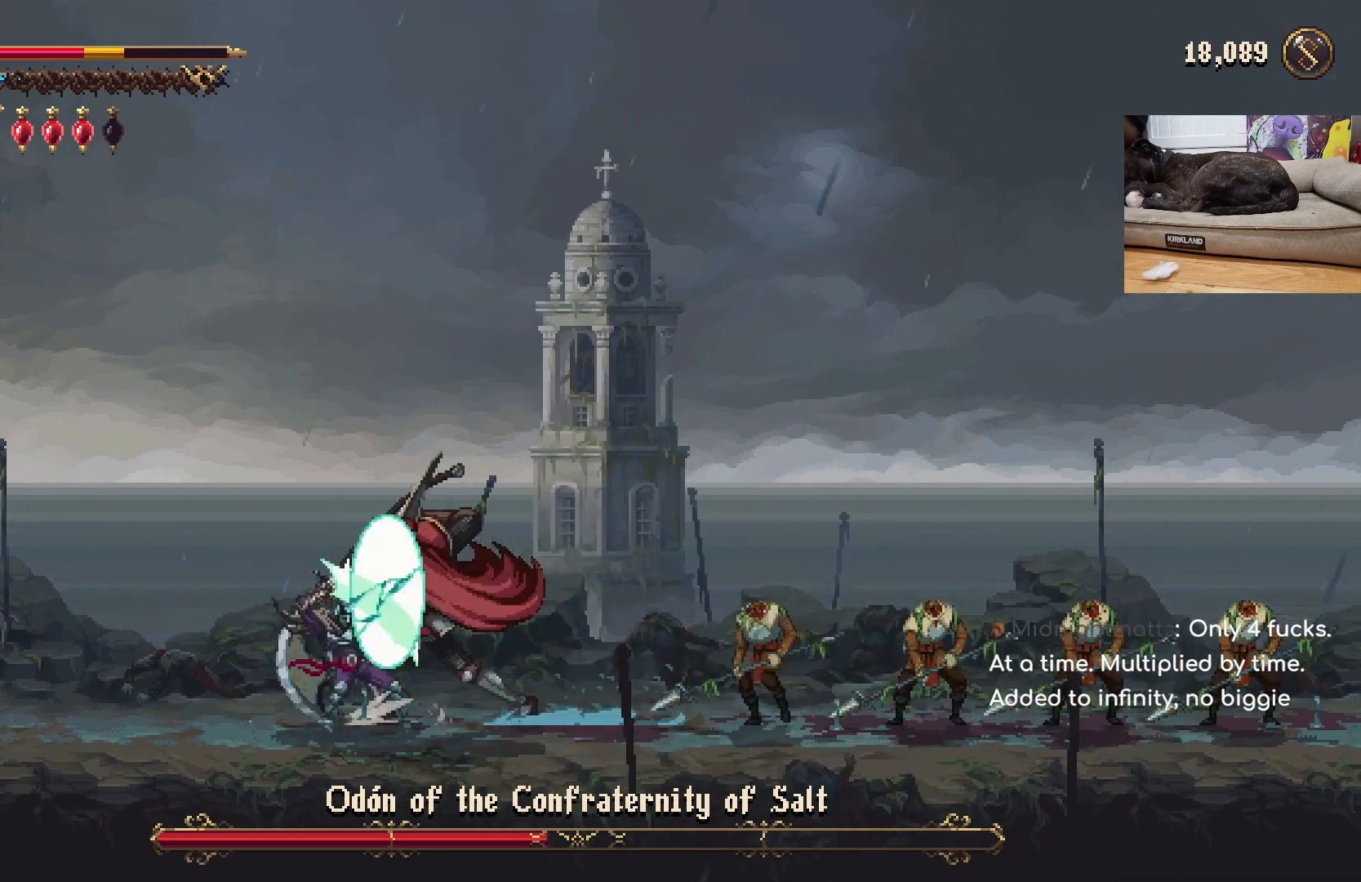
{"buttons": [], "left_stick": "center", "events": [[33, "X", "up"], [100, "X", "down"], [167, "X", "up"], [233, "X", "down"], [300, "X", "up"], [367, "X", "down"], [433, "X", "up"]]}
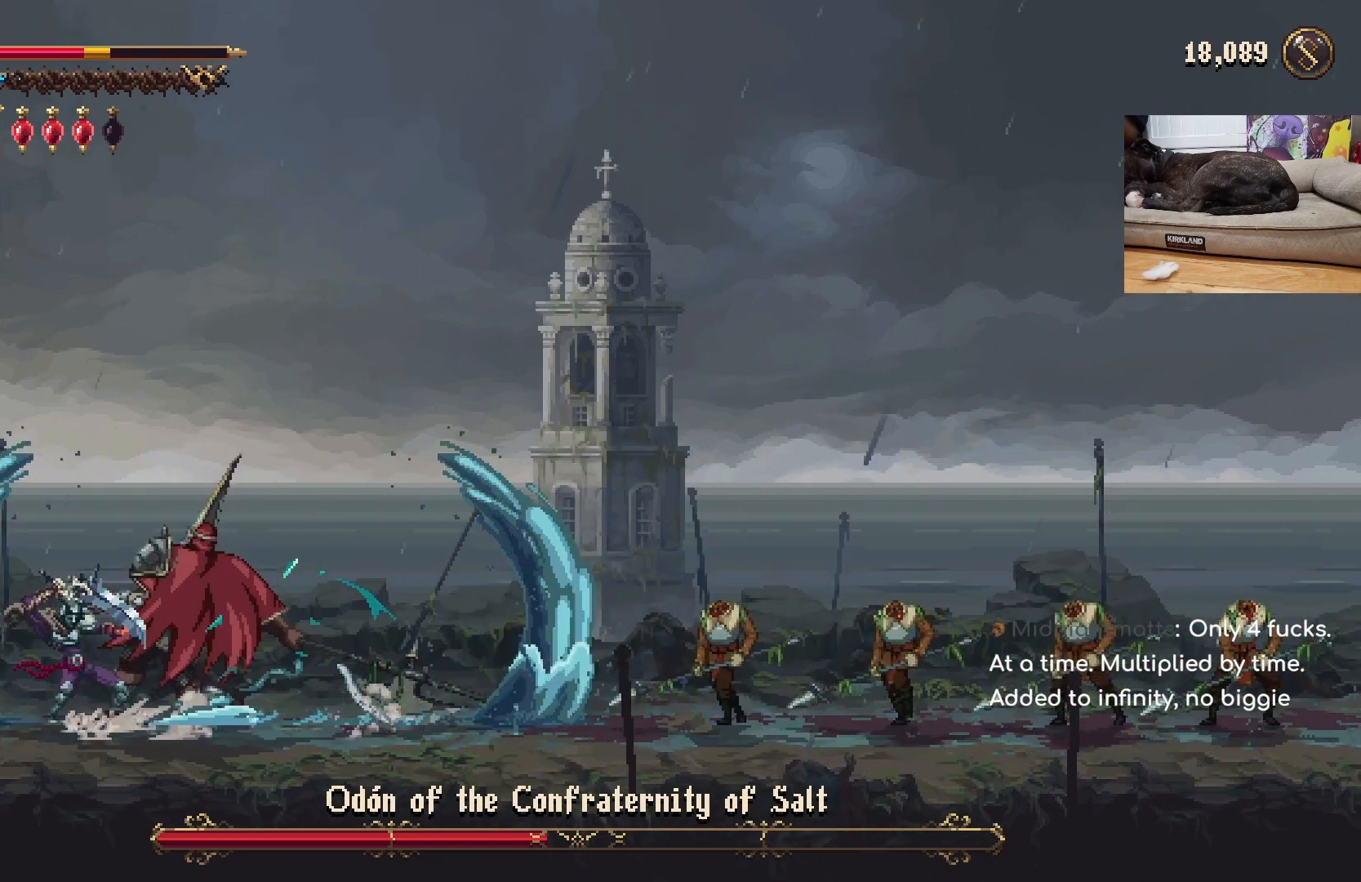
{"buttons": [], "left_stick": "center", "events": [[33, "X", "down"], [67, "X", "up"], [167, "X", "down"], [233, "X", "up"], [333, "X", "down"], [367, "X", "up"]]}
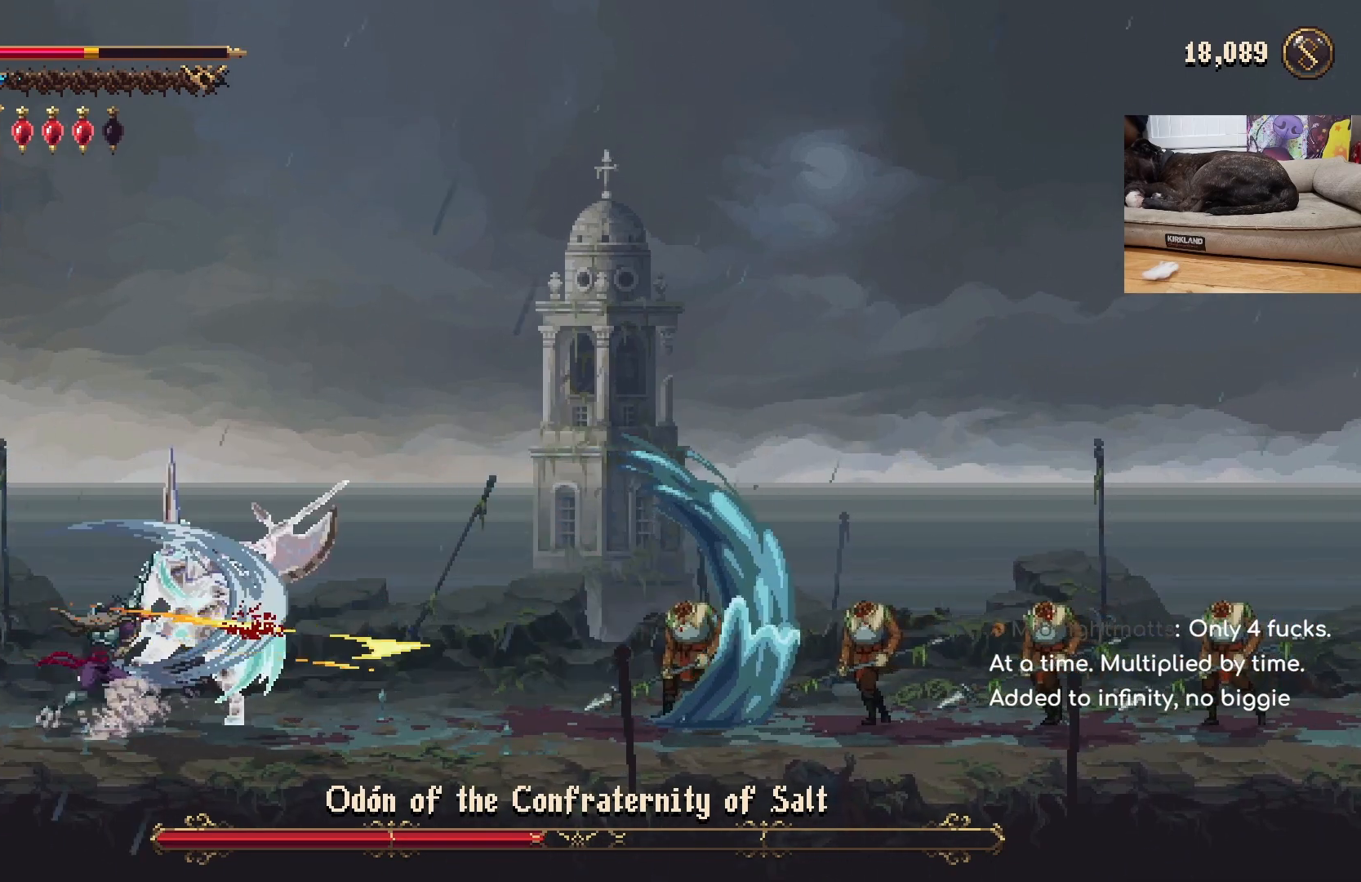
{"buttons": [], "left_stick": "center", "events": [[167, "X", "down"], [267, "X", "up"]]}
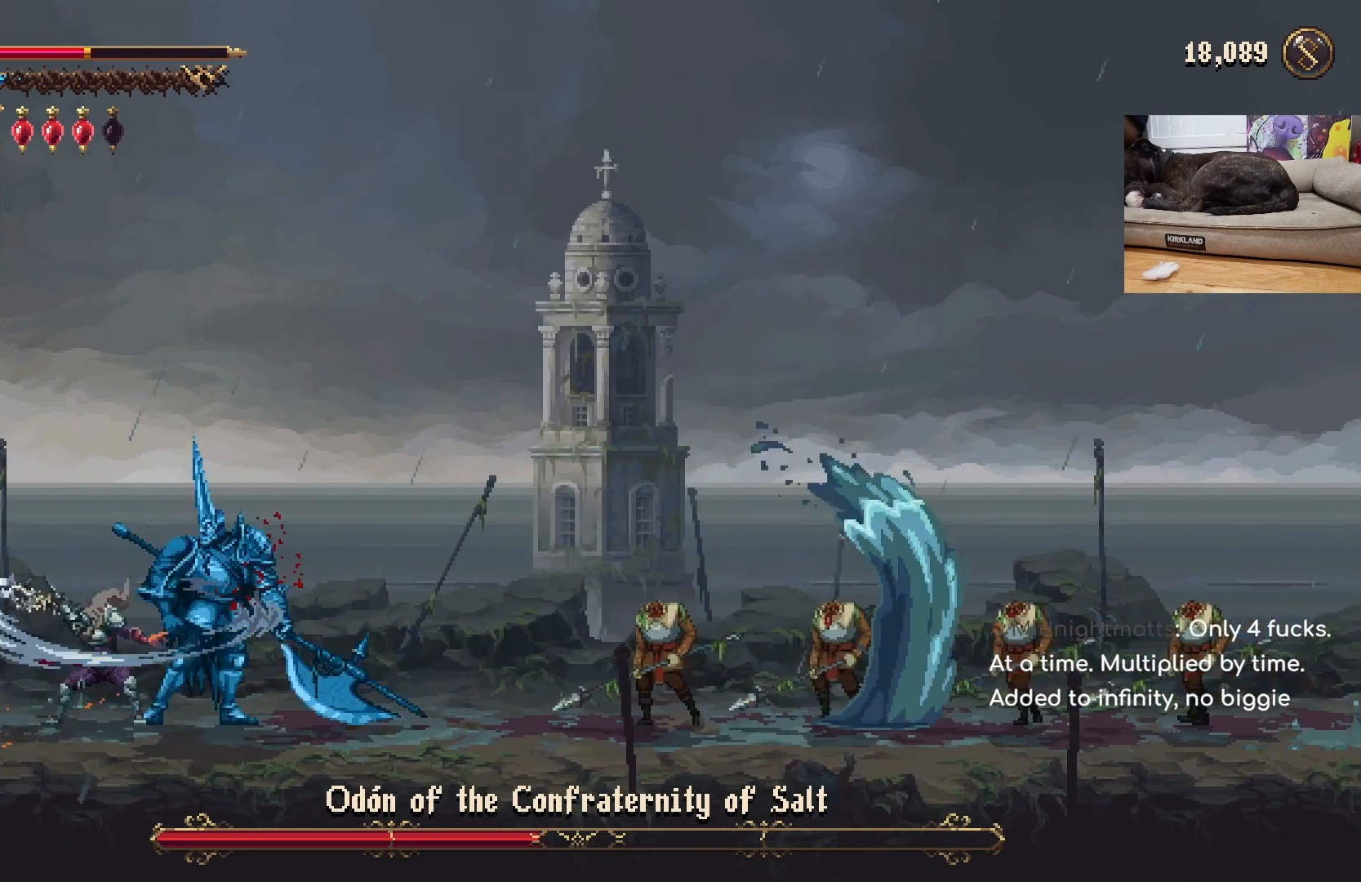
{"buttons": ["X"], "left_stick": "right", "events": [[33, "left_stick", "left"], [400, "left_stick", "right"], [467, "X", "down"]]}
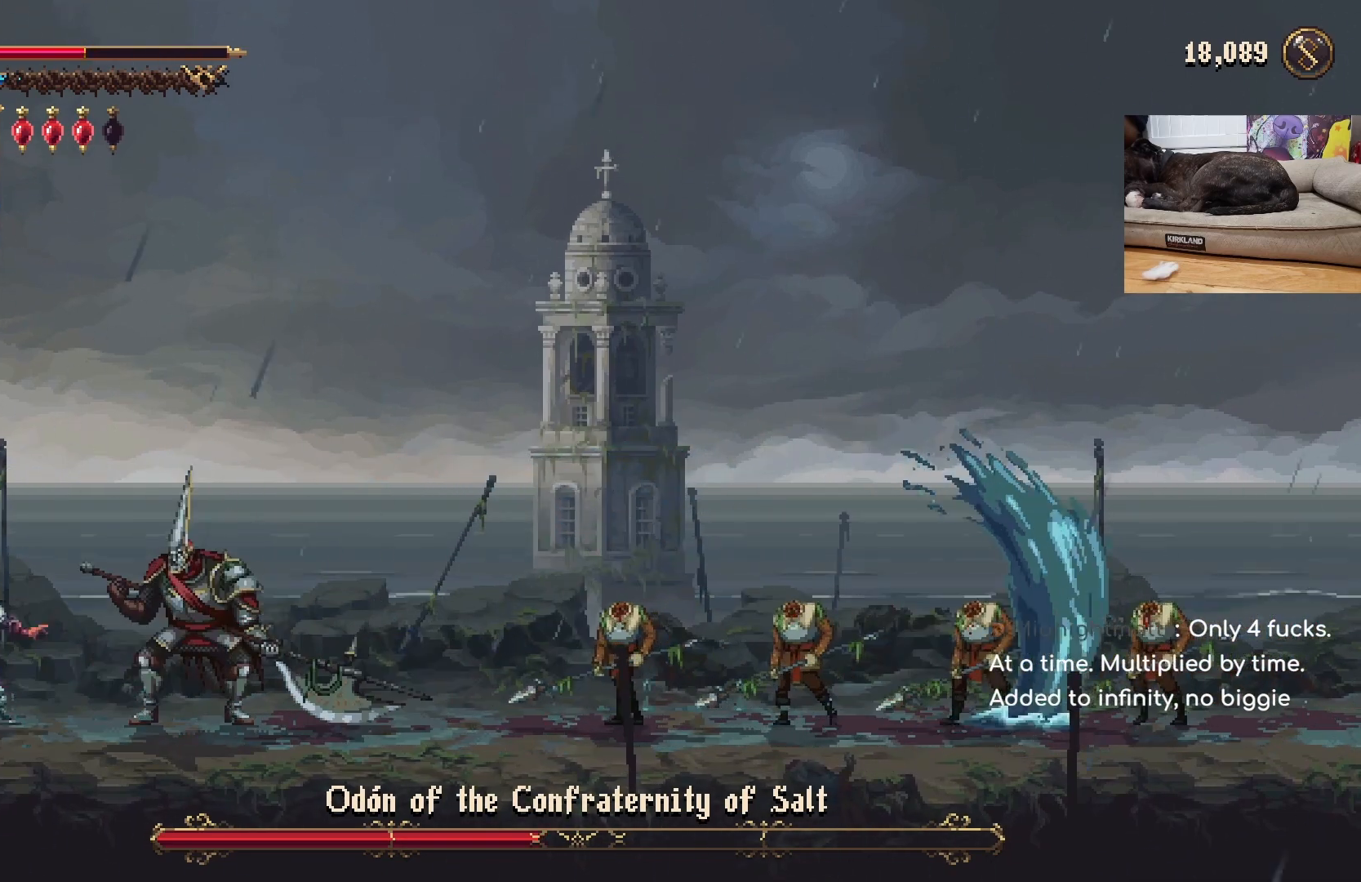
{"buttons": ["X"], "left_stick": "center", "events": [[33, "left_stick", "center"], [100, "X", "up"], [300, "X", "down"], [433, "X", "up"], [500, "X", "down"]]}
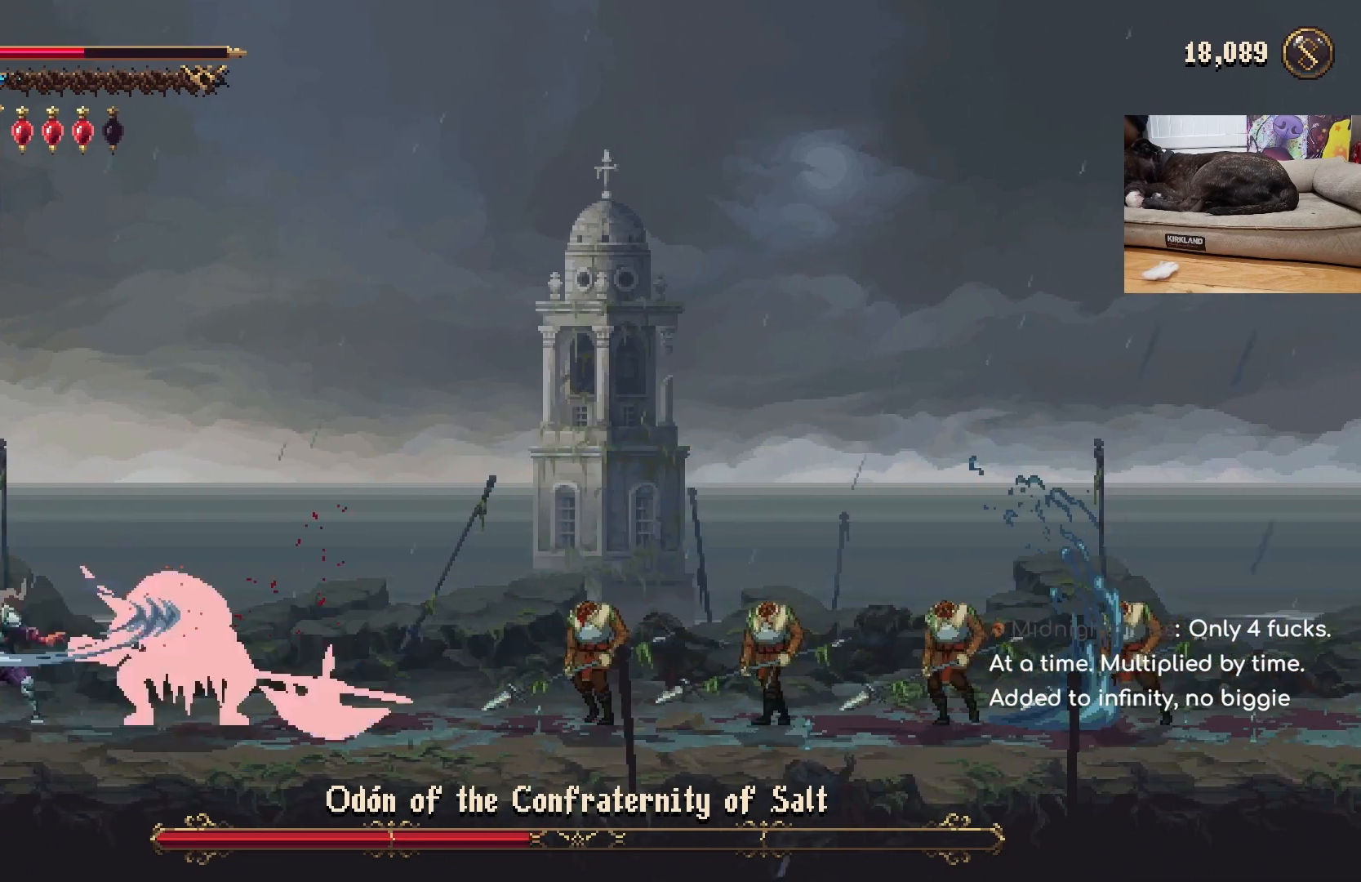
{"buttons": [], "left_stick": "center", "events": [[67, "X", "up"]]}
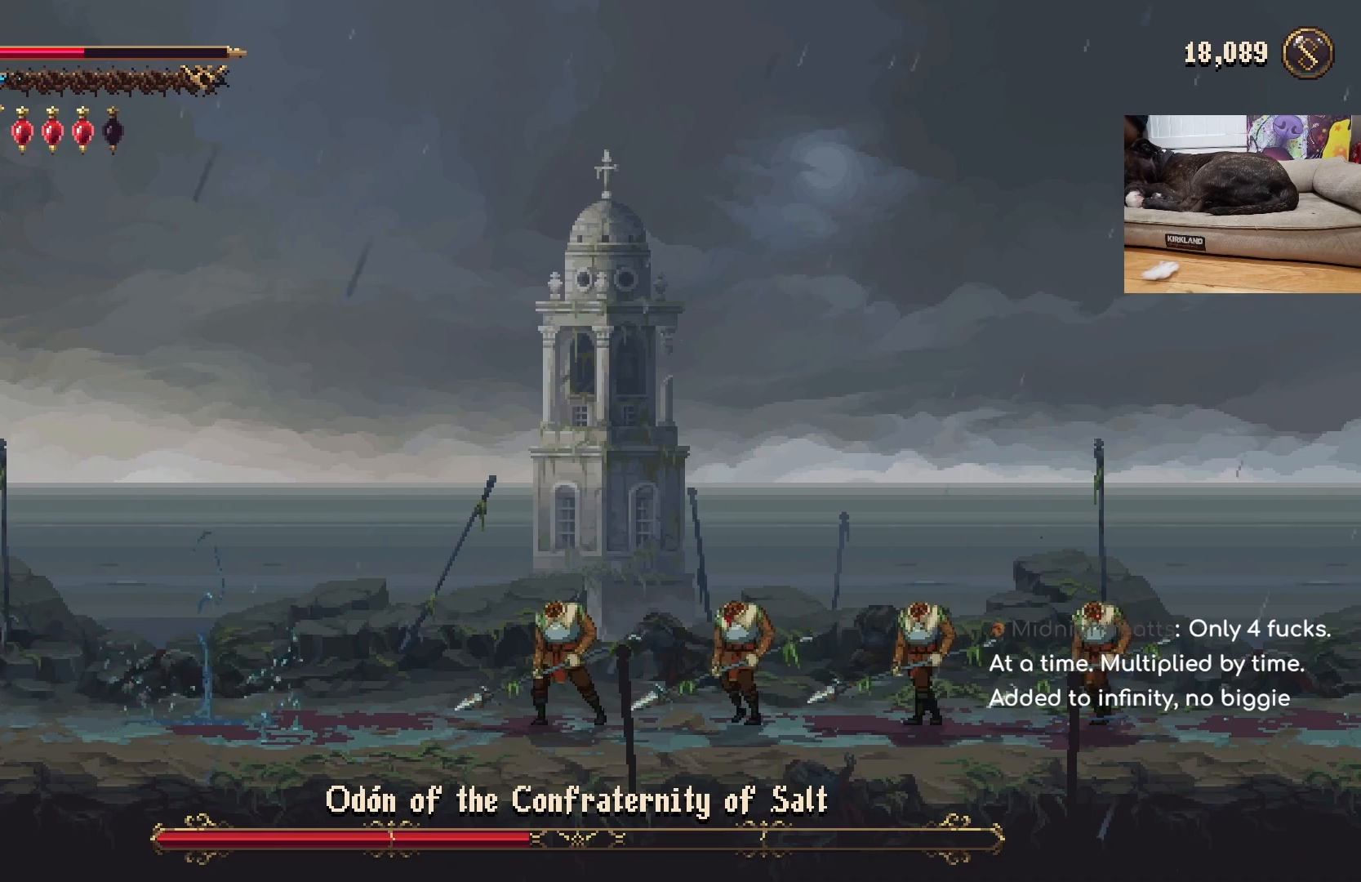
{"buttons": [], "left_stick": "right", "events": [[133, "left_stick", "right"]]}
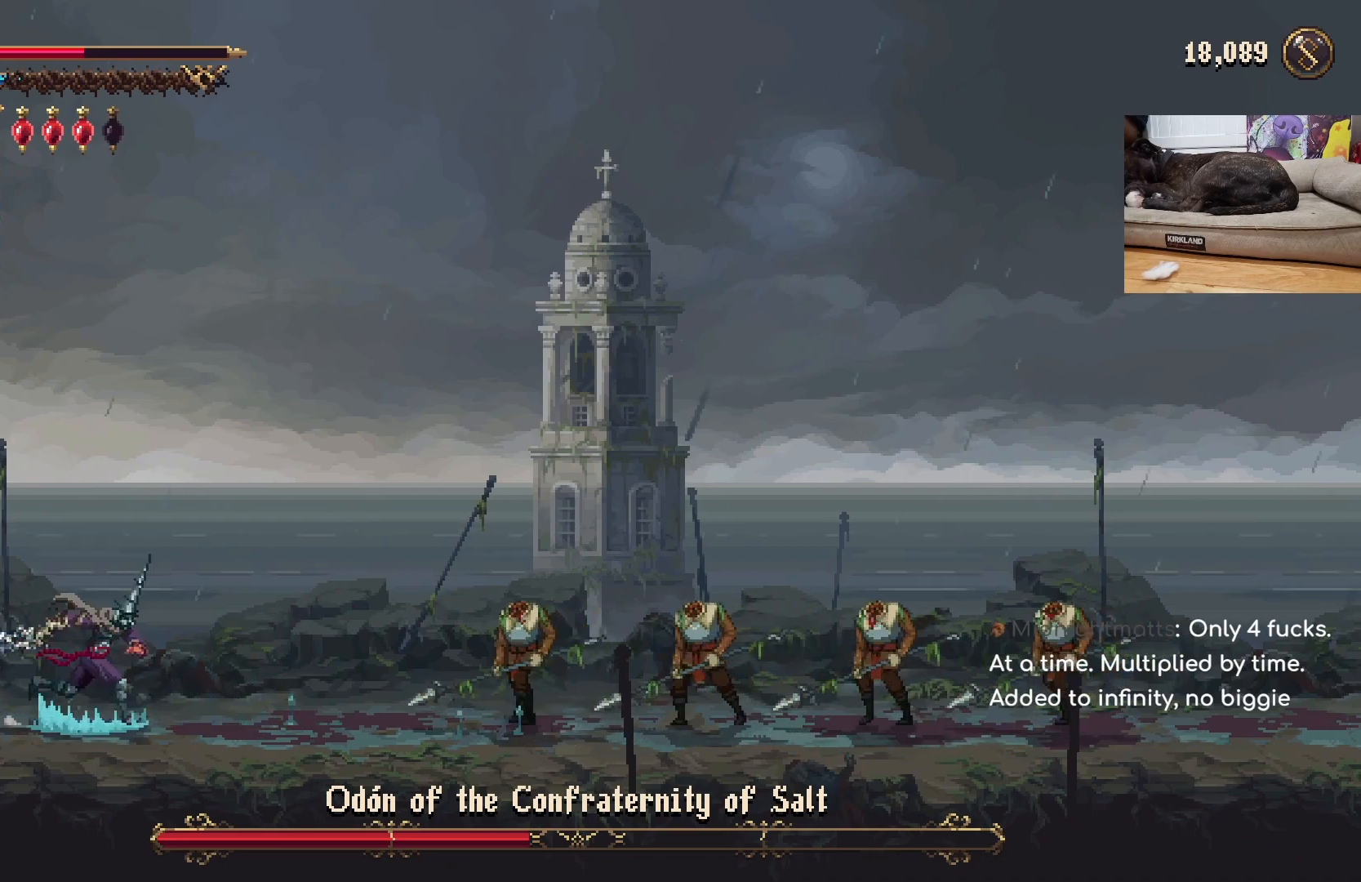
{"buttons": ["A"], "left_stick": "right", "events": [[467, "A", "down"]]}
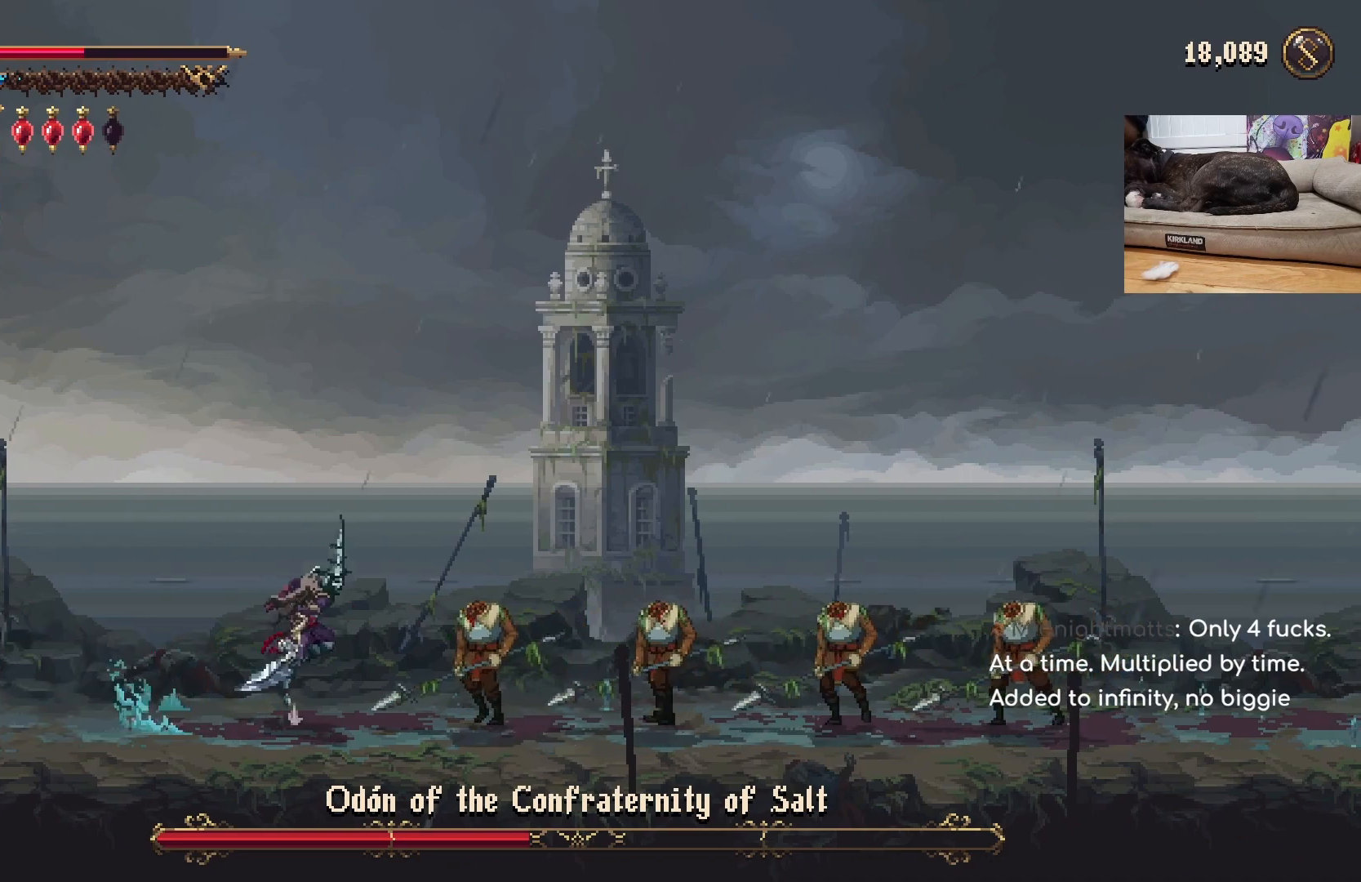
{"buttons": [], "left_stick": "right", "events": [[167, "A", "up"], [300, "A", "down"], [500, "A", "up"]]}
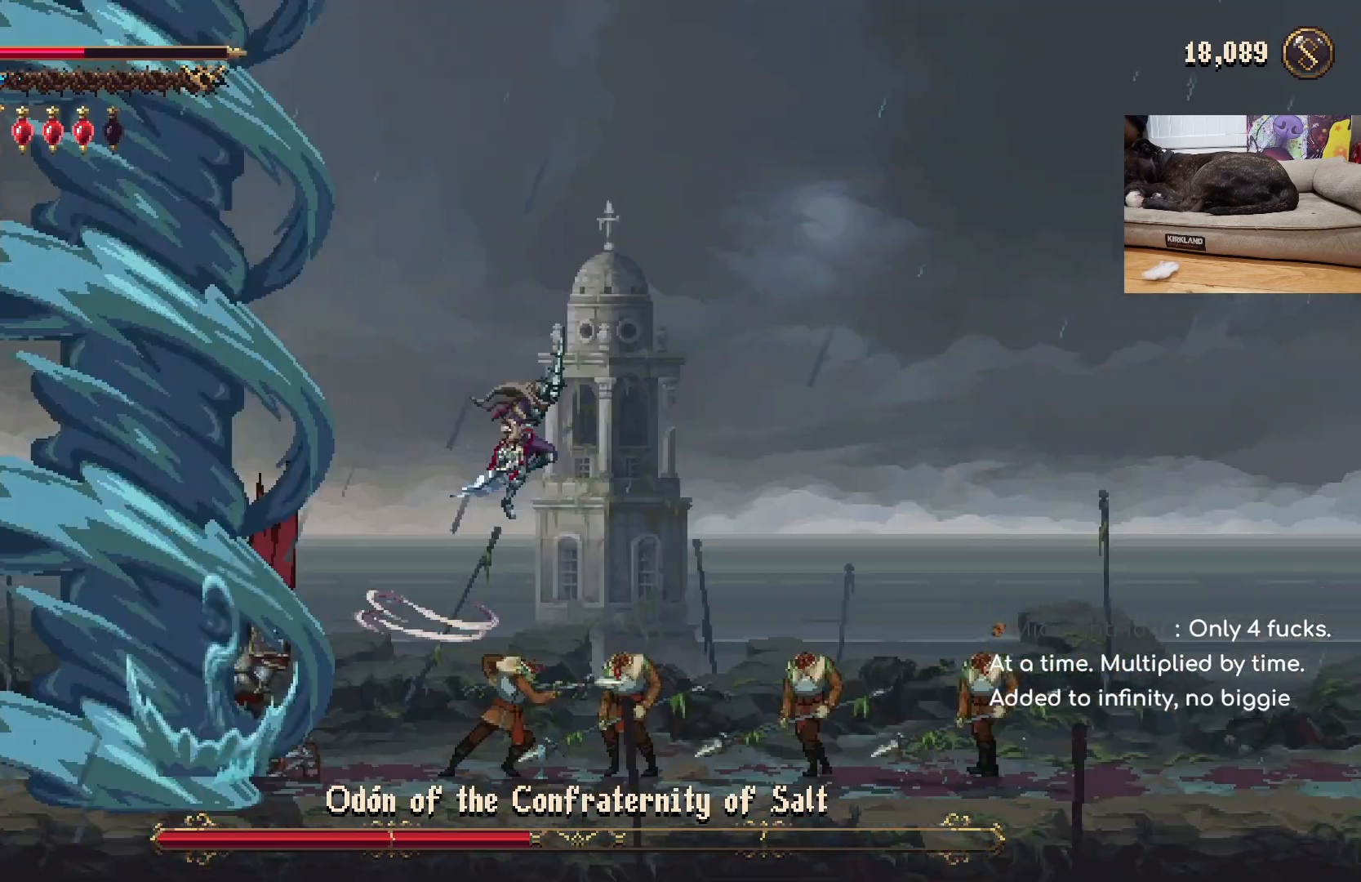
{"buttons": [], "left_stick": "right", "events": [[400, "R2", "down"], [500, "R2", "up"]]}
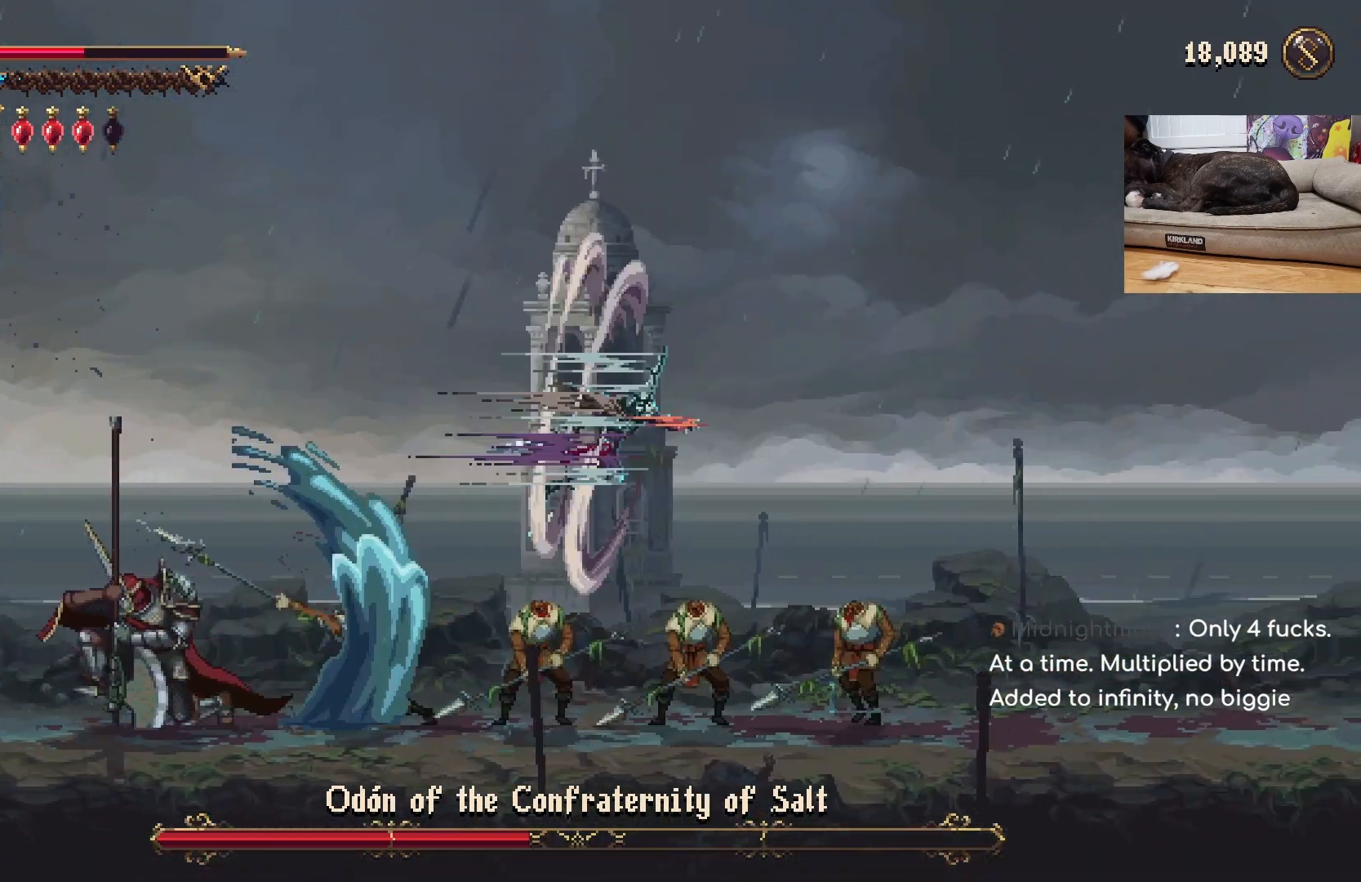
{"buttons": [], "left_stick": "right", "events": []}
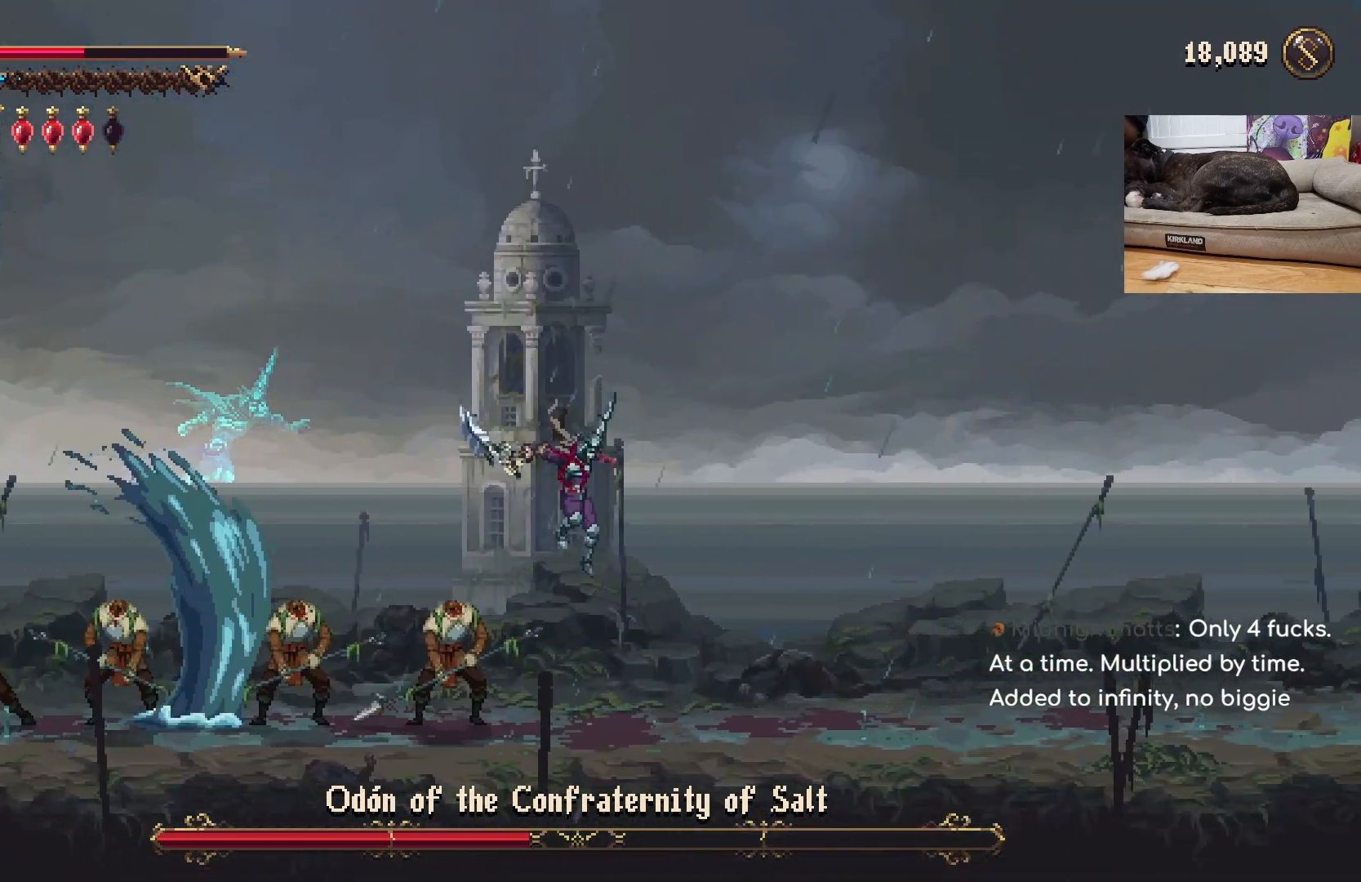
{"buttons": ["Y"], "left_stick": "center", "events": [[333, "left_stick", "center"], [500, "Y", "down"]]}
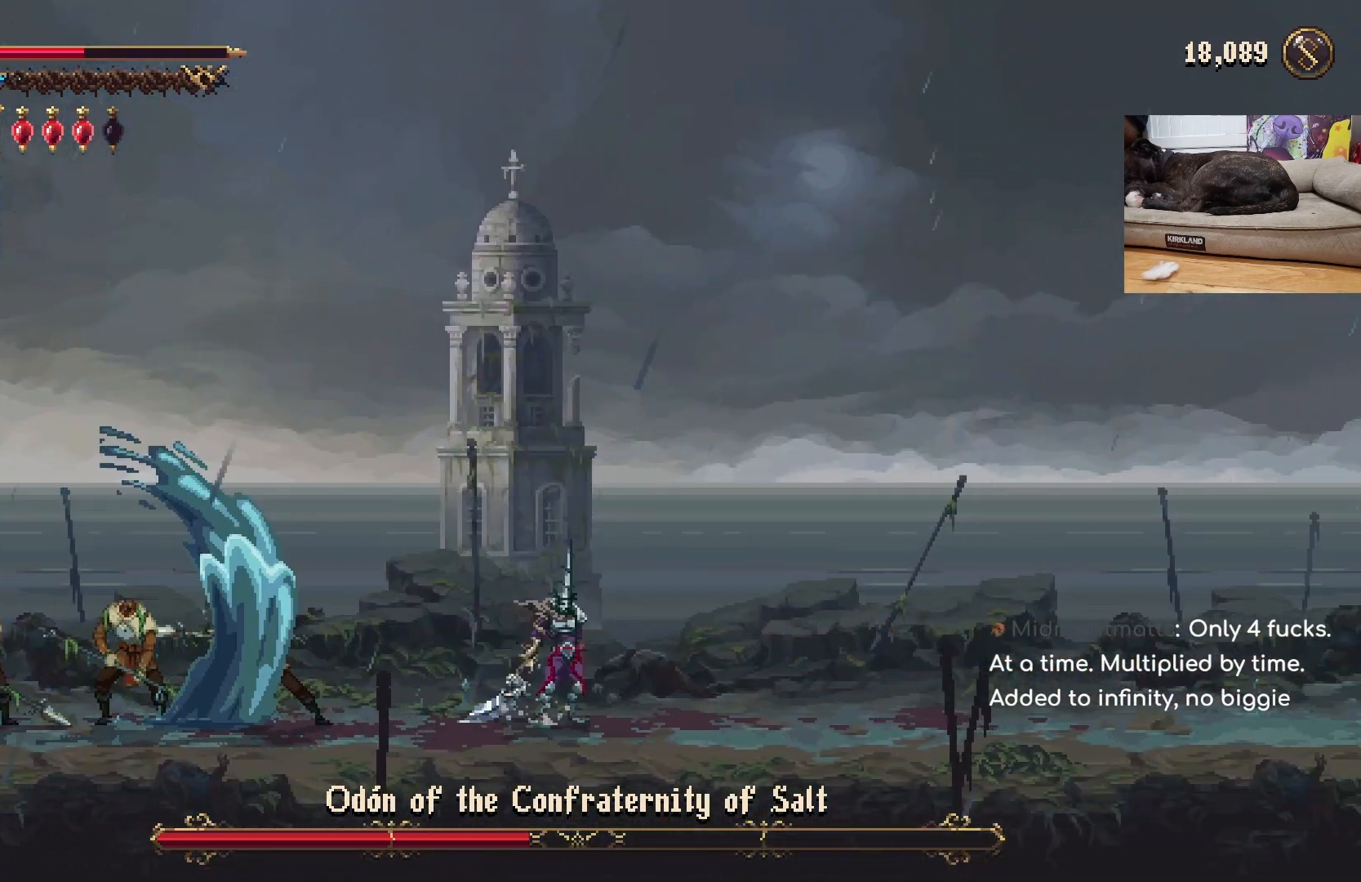
{"buttons": [], "left_stick": "center", "events": [[67, "Y", "up"]]}
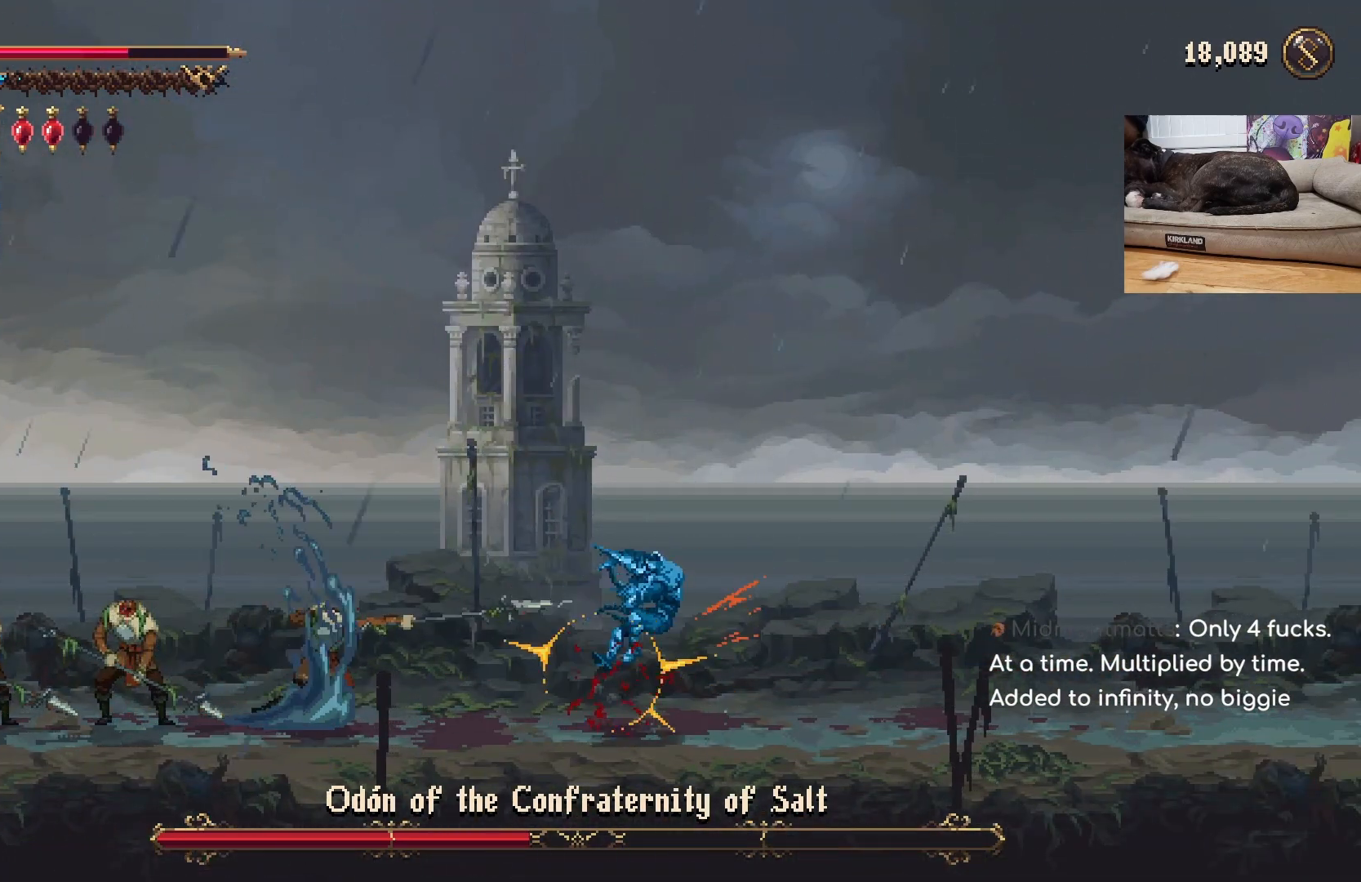
{"buttons": [], "left_stick": "center", "events": []}
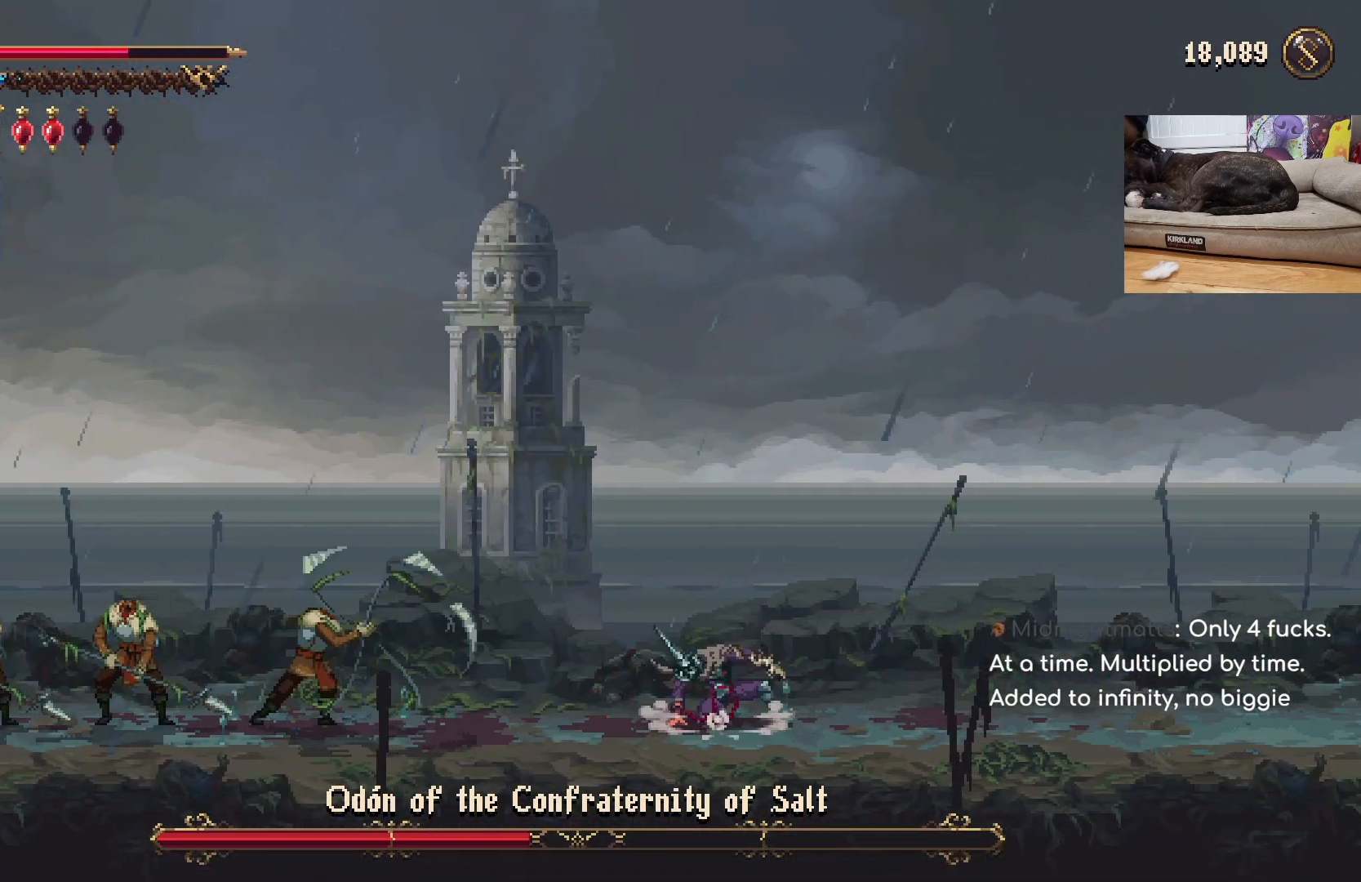
{"buttons": [], "left_stick": "center", "events": [[33, "left_stick", "right"], [200, "Y", "down"], [267, "Y", "up"], [333, "Y", "down"], [367, "Y", "up"], [467, "left_stick", "center"]]}
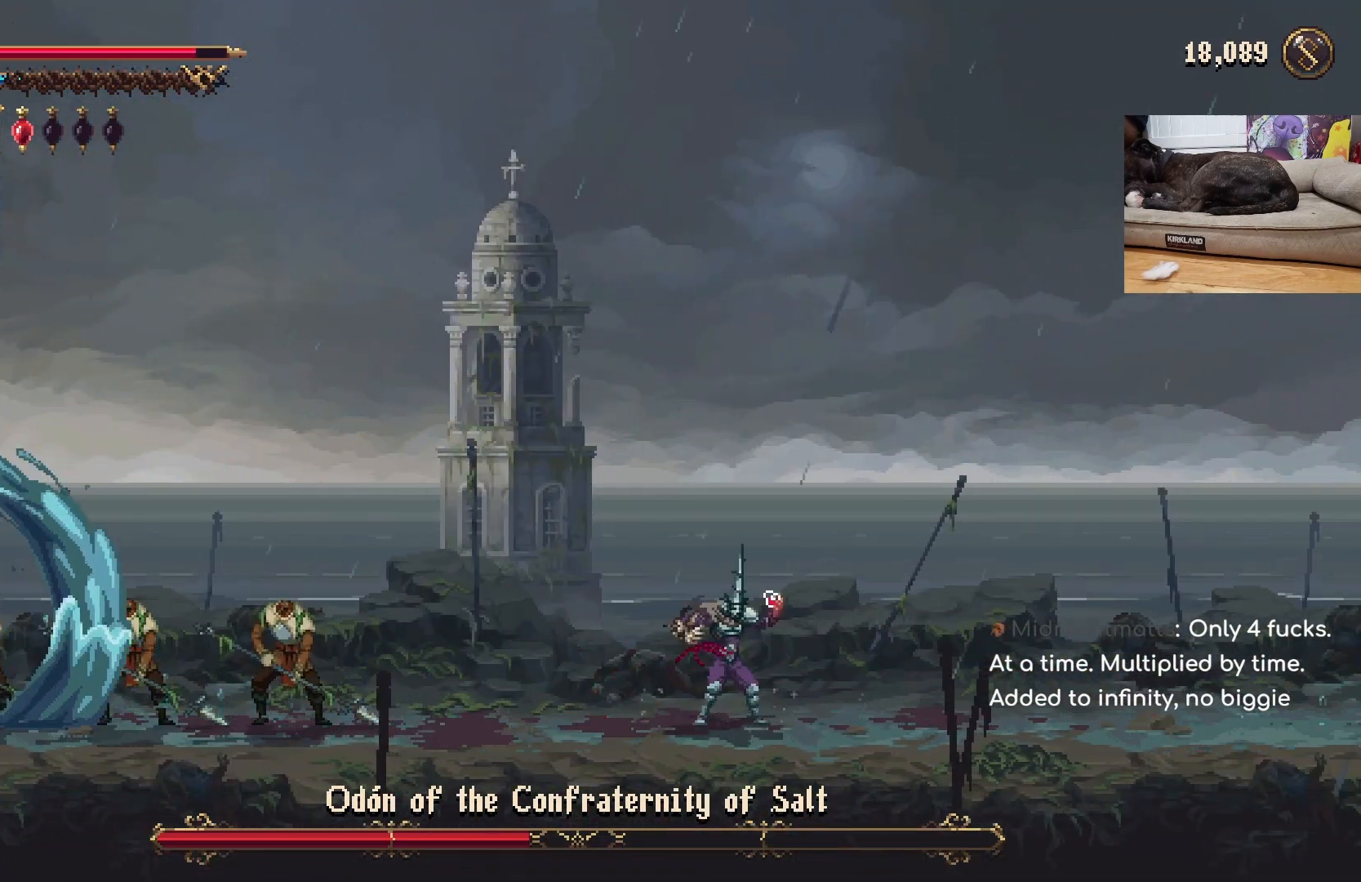
{"buttons": [], "left_stick": "center", "events": []}
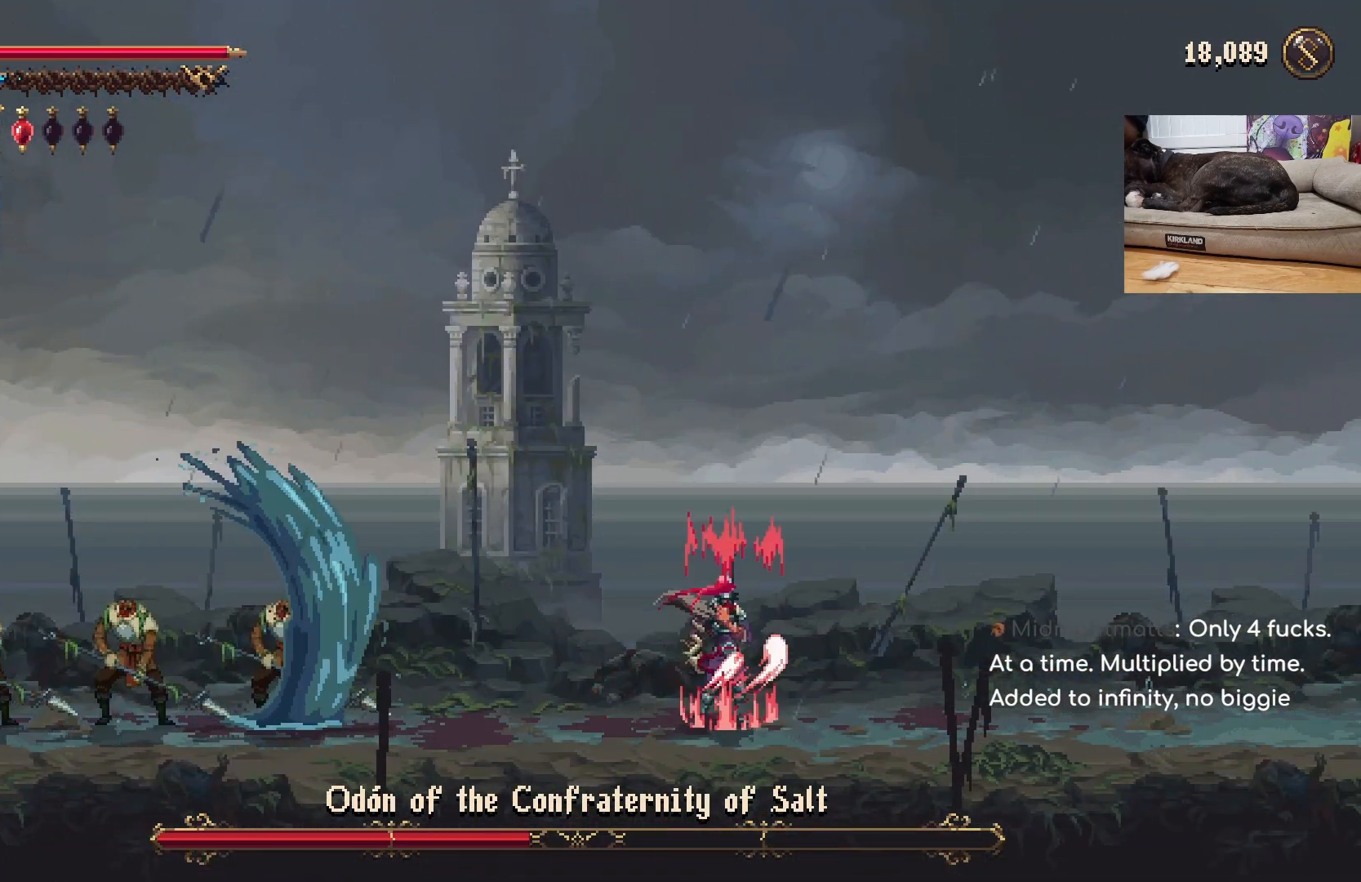
{"buttons": [], "left_stick": "right", "events": [[367, "left_stick", "right"]]}
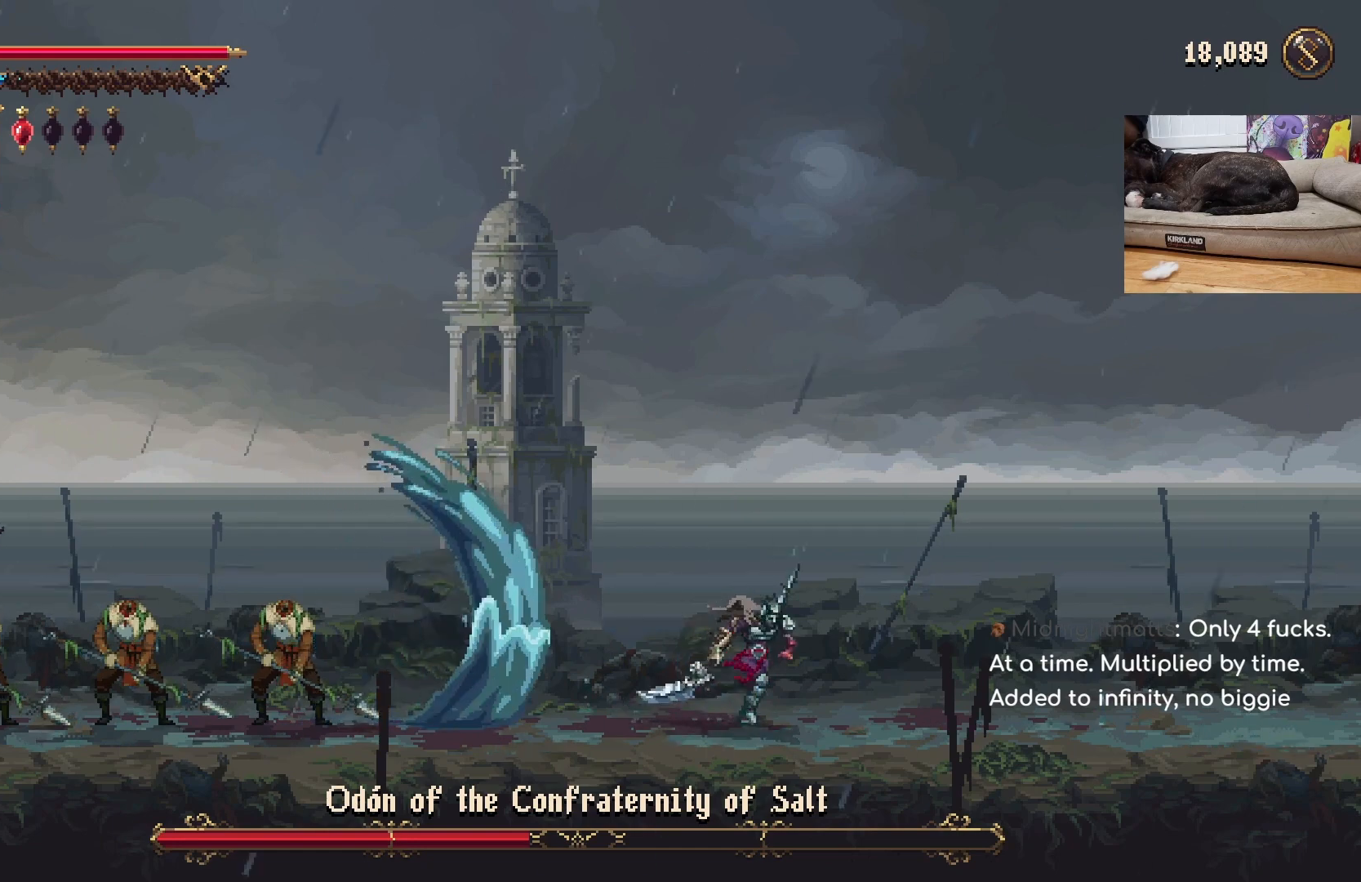
{"buttons": [], "left_stick": "center", "events": [[267, "left_stick", "center"]]}
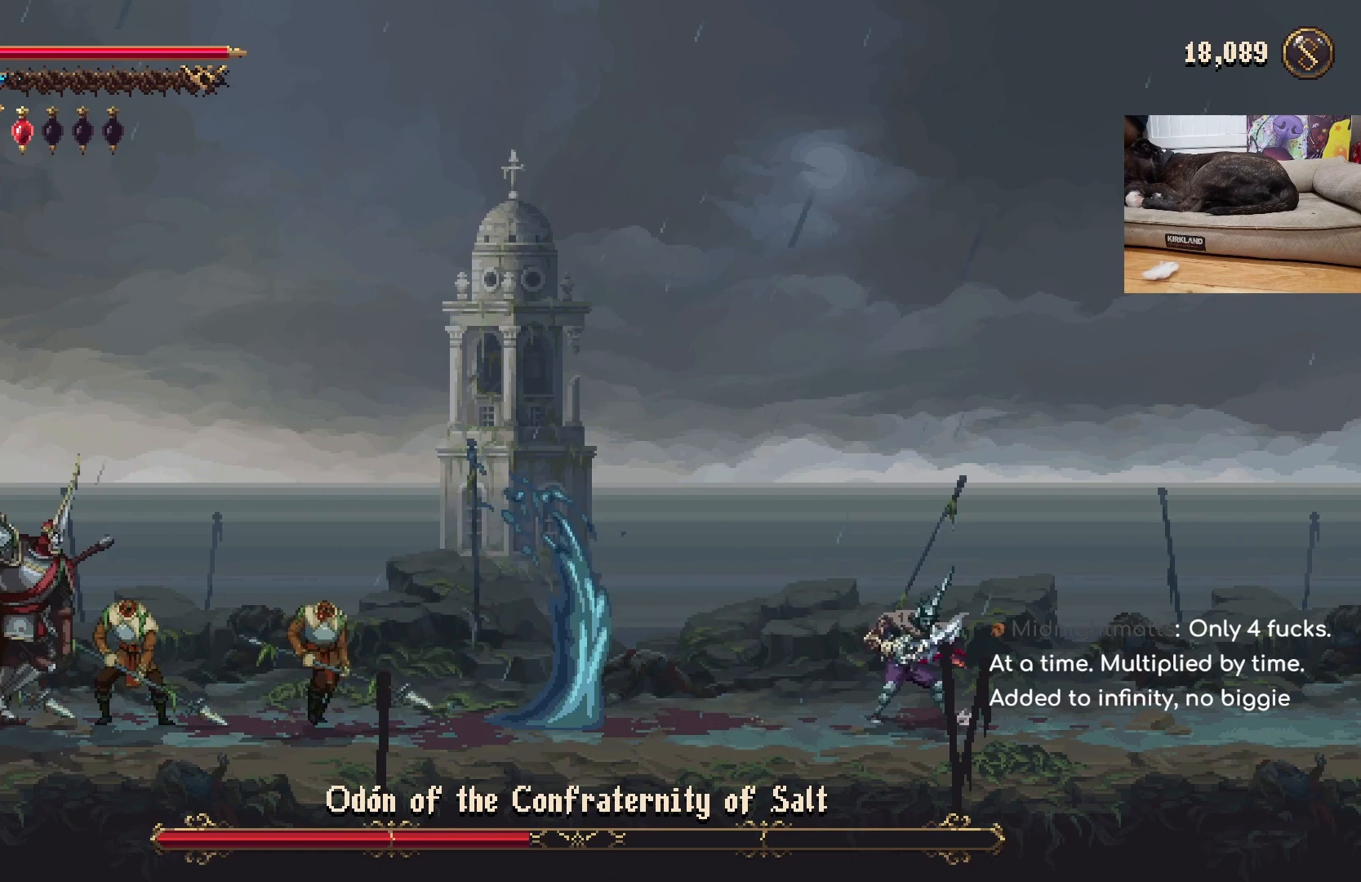
{"buttons": [], "left_stick": "left", "events": [[267, "left_stick", "left"]]}
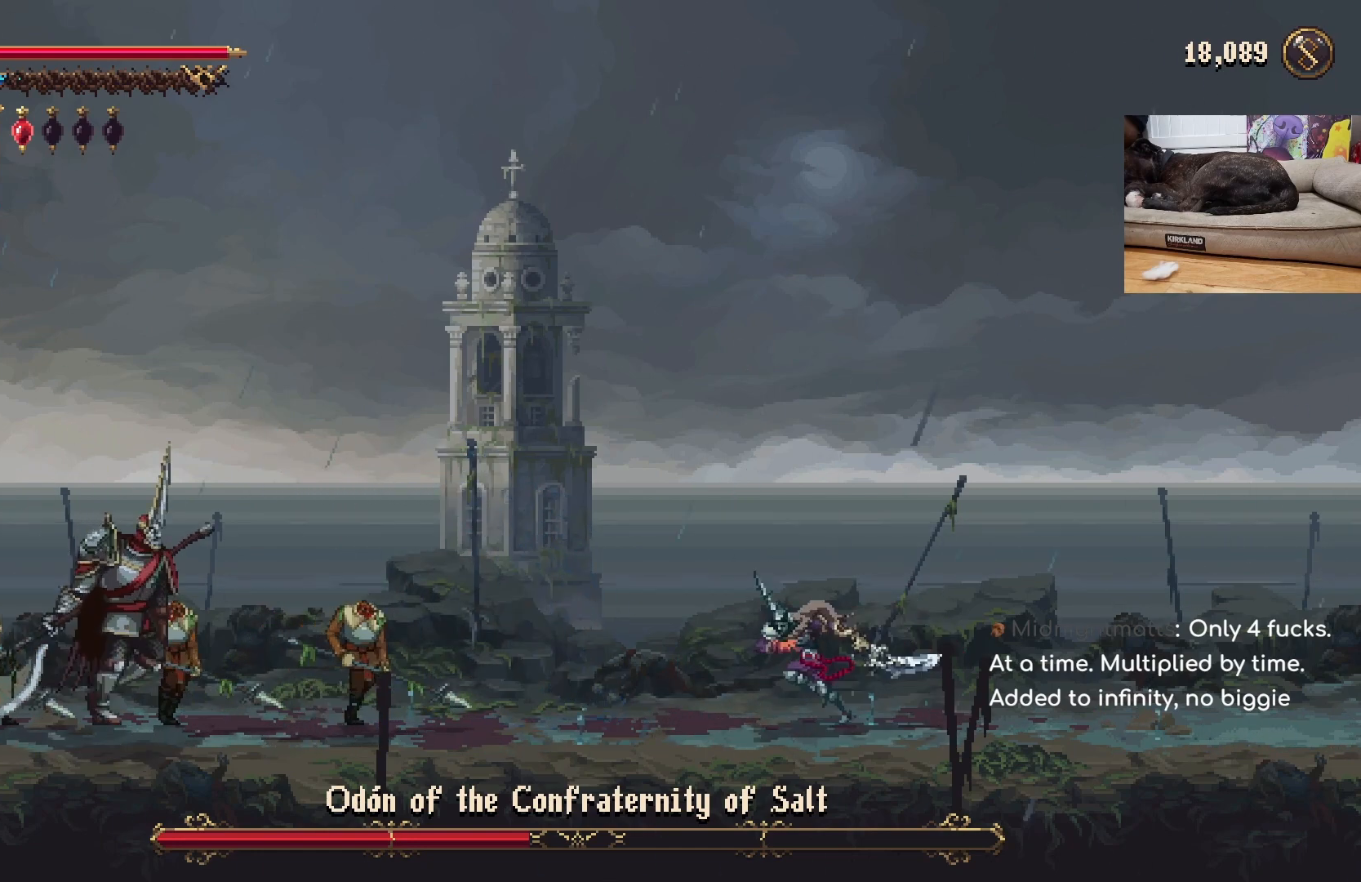
{"buttons": [], "left_stick": "center", "events": [[467, "left_stick", "center"]]}
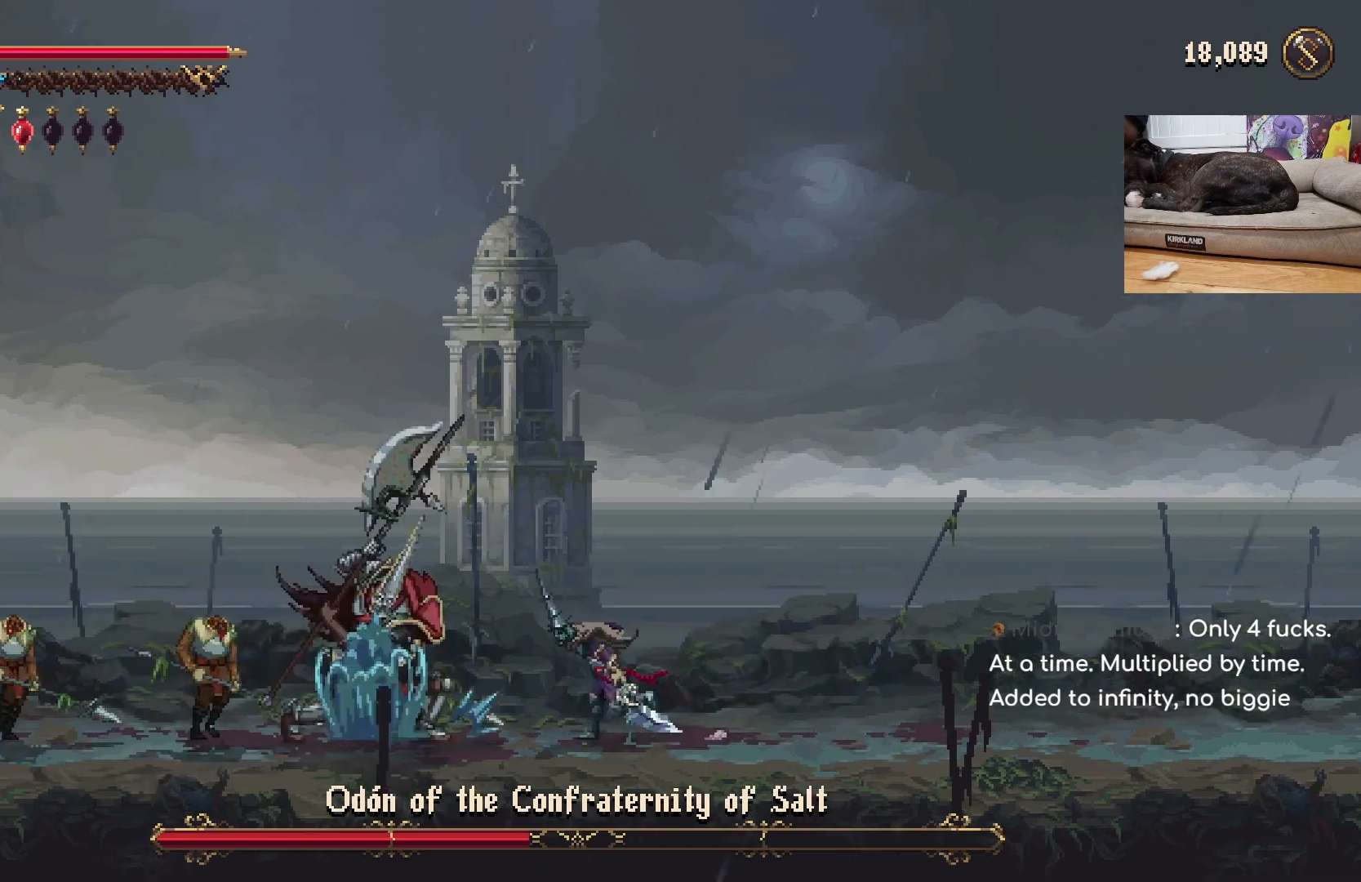
{"buttons": [], "left_stick": "right", "events": [[400, "left_stick", "right"]]}
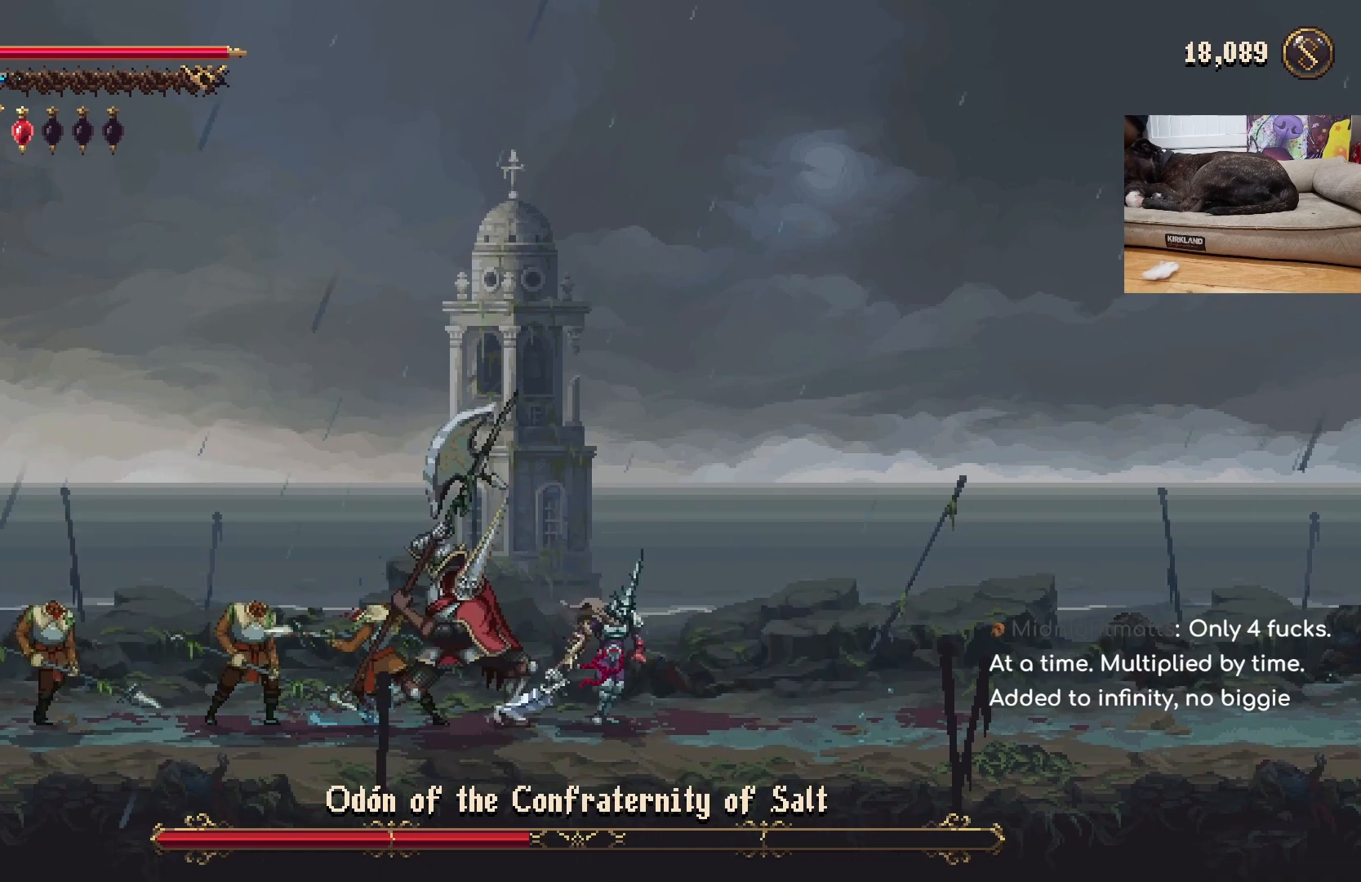
{"buttons": [], "left_stick": "center", "events": [[233, "left_stick", "left"], [333, "R1", "down"], [400, "R1", "up"], [433, "left_stick", "center"]]}
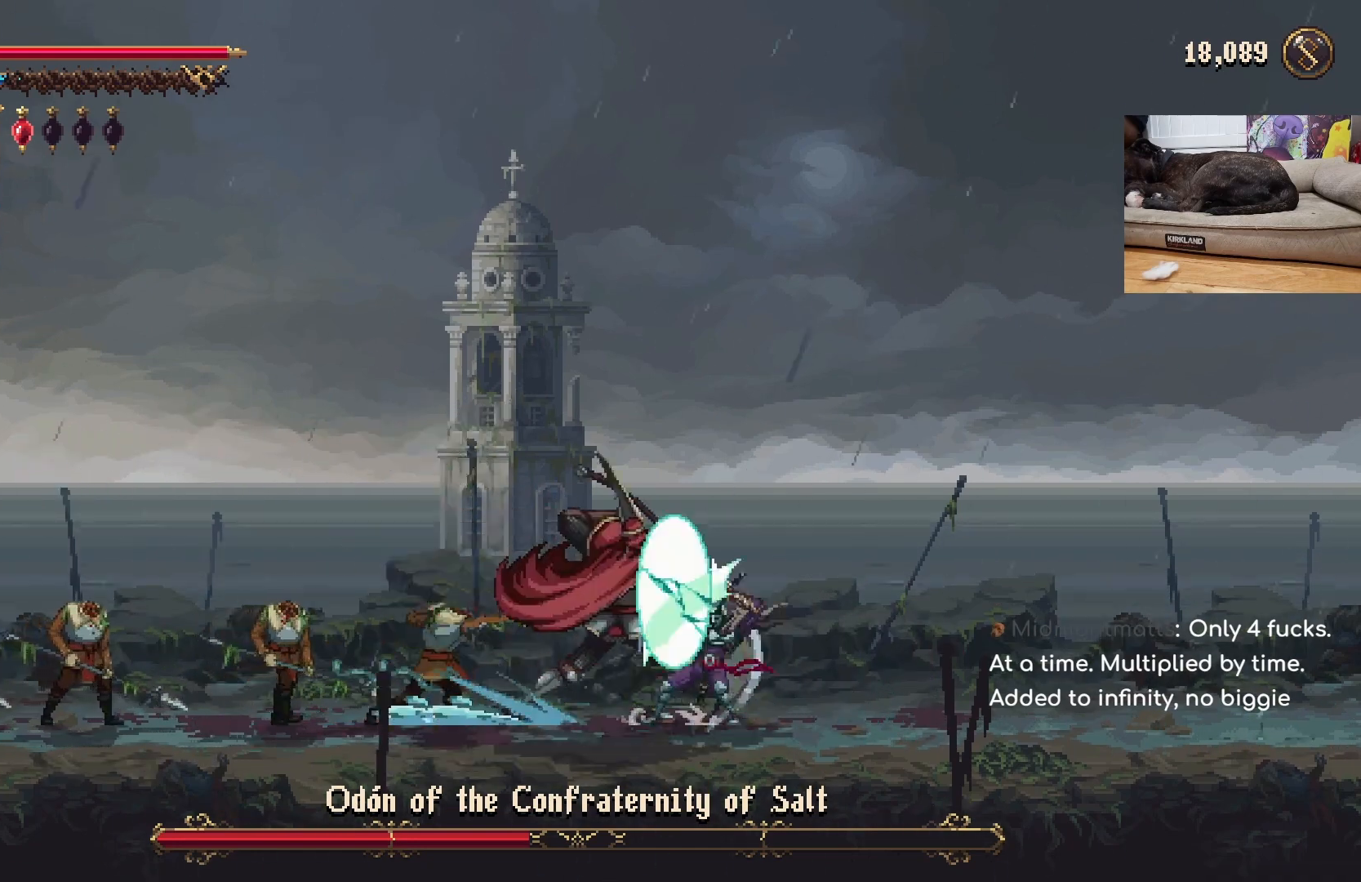
{"buttons": ["X"], "left_stick": "center", "events": [[100, "X", "down"], [167, "X", "up"], [233, "X", "down"], [300, "X", "up"], [367, "X", "down"], [433, "X", "up"], [500, "X", "down"]]}
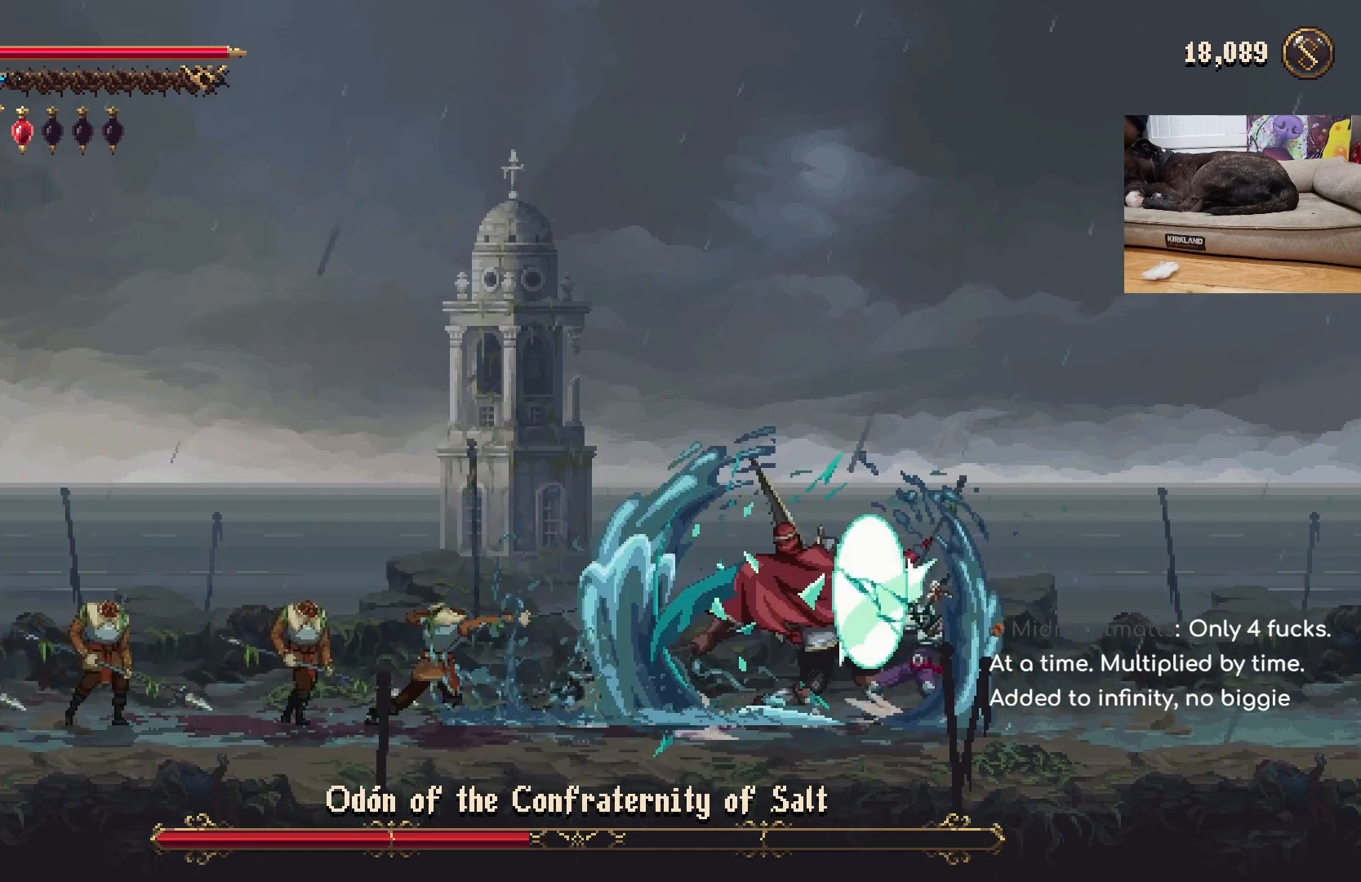
{"buttons": [], "left_stick": "center", "events": [[67, "X", "up"], [133, "X", "down"], [200, "X", "up"]]}
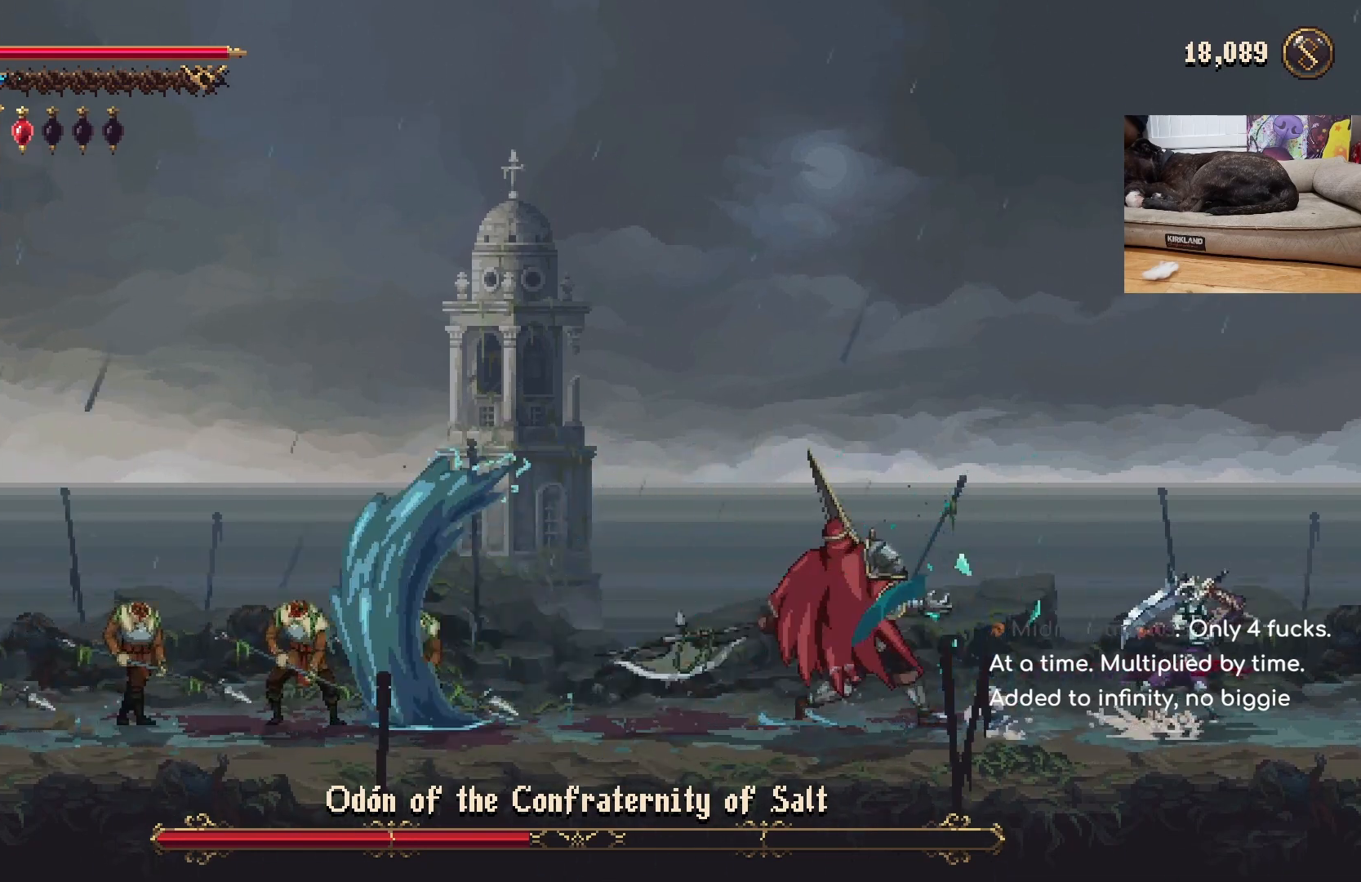
{"buttons": [], "left_stick": "left", "events": [[200, "left_stick", "left"]]}
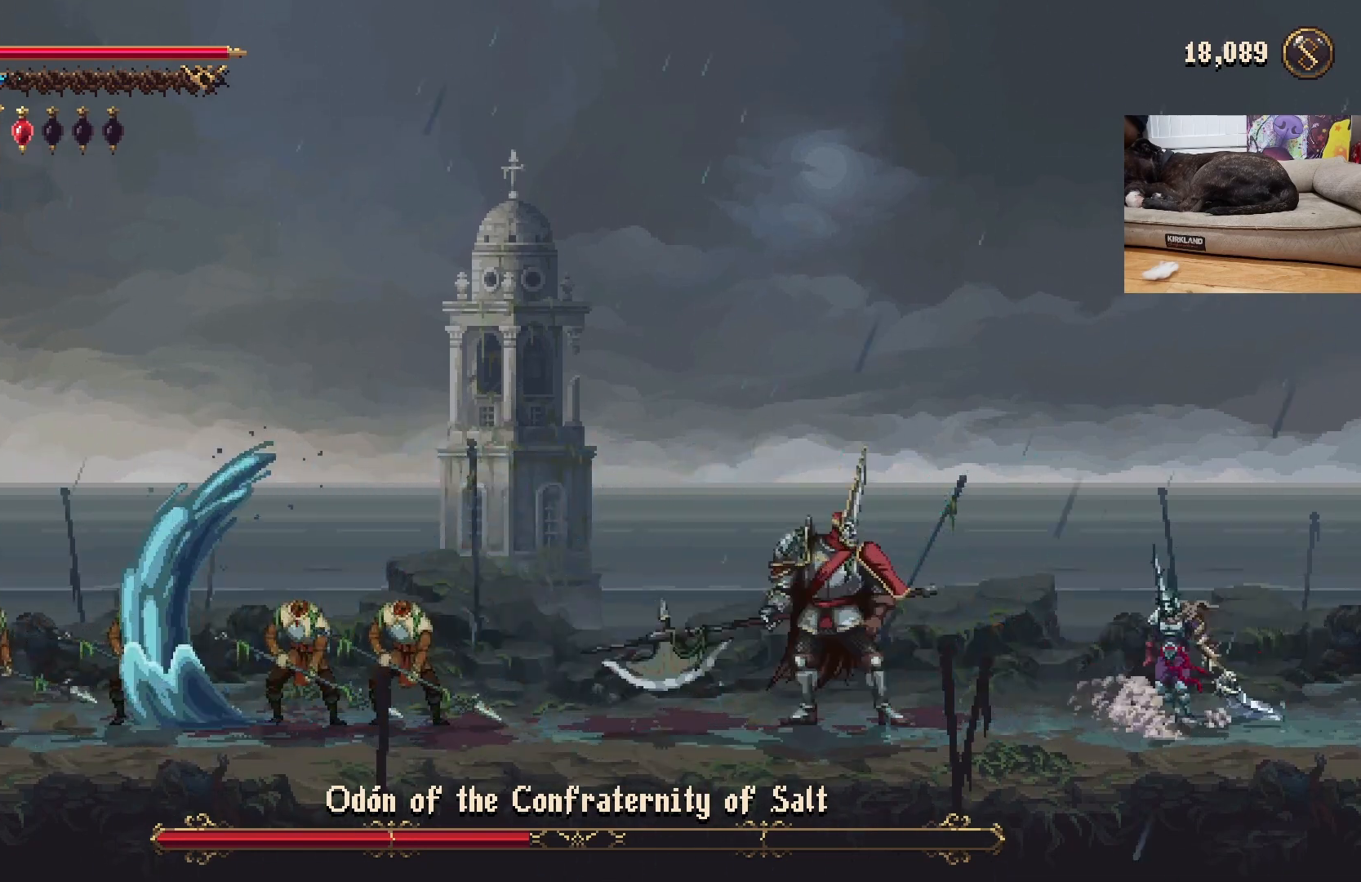
{"buttons": [], "left_stick": "center", "events": [[200, "X", "down"], [300, "X", "up"], [333, "left_stick", "center"]]}
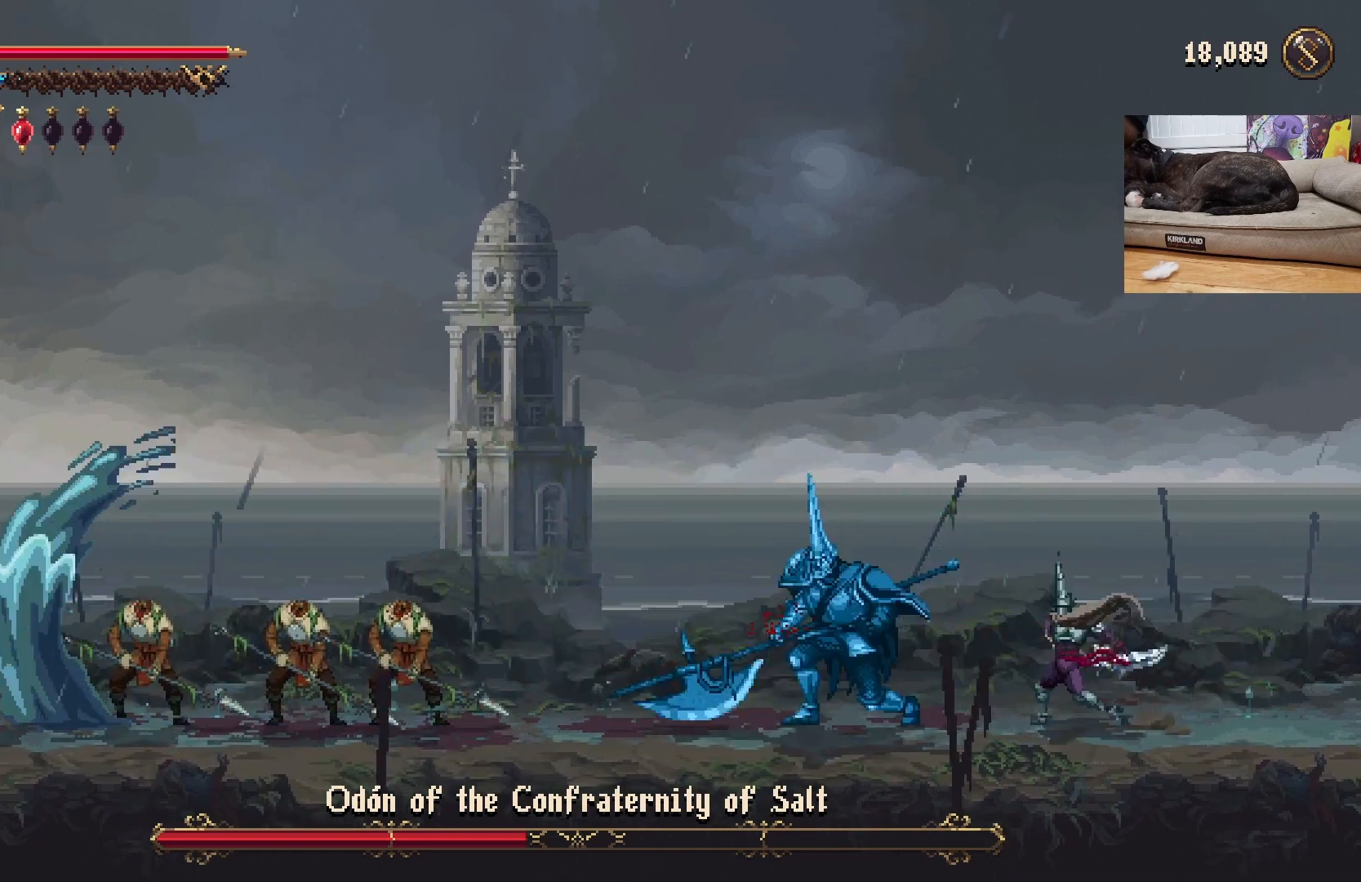
{"buttons": [], "left_stick": "center", "events": []}
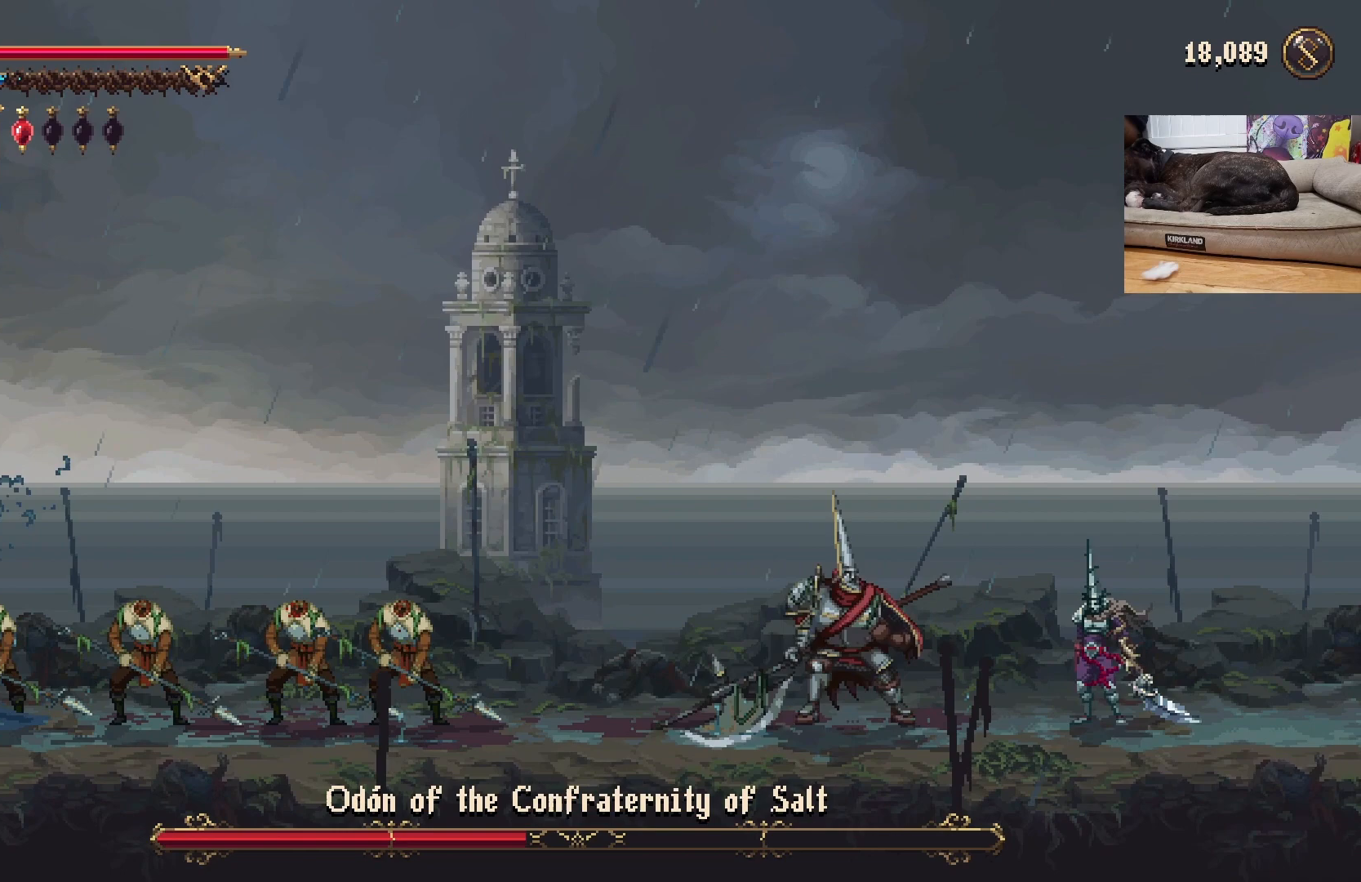
{"buttons": [], "left_stick": "right", "events": [[67, "left_stick", "left"], [200, "left_stick", "center"], [267, "left_stick", "right"]]}
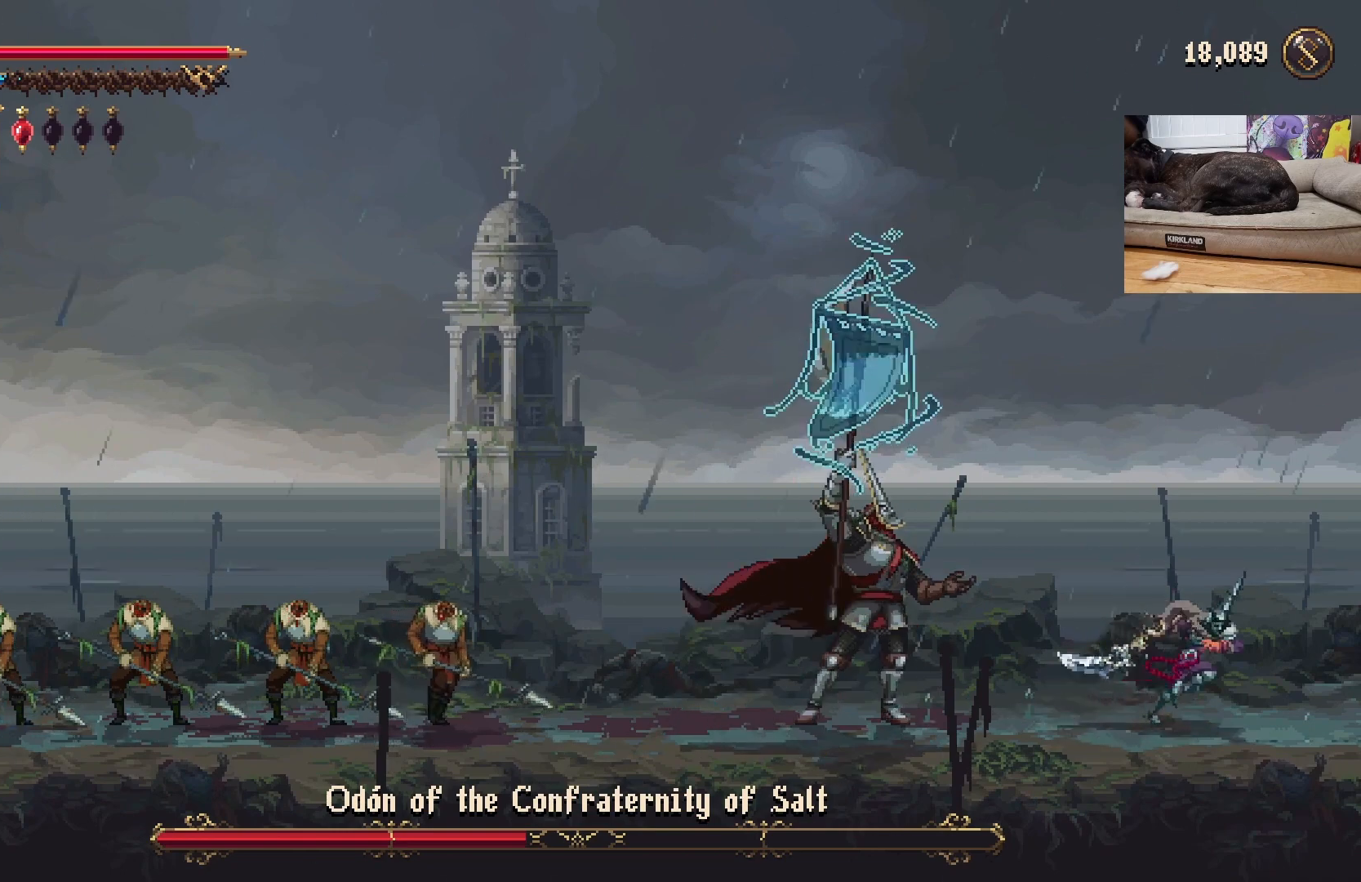
{"buttons": [], "left_stick": "left", "events": [[100, "left_stick", "center"], [300, "left_stick", "left"]]}
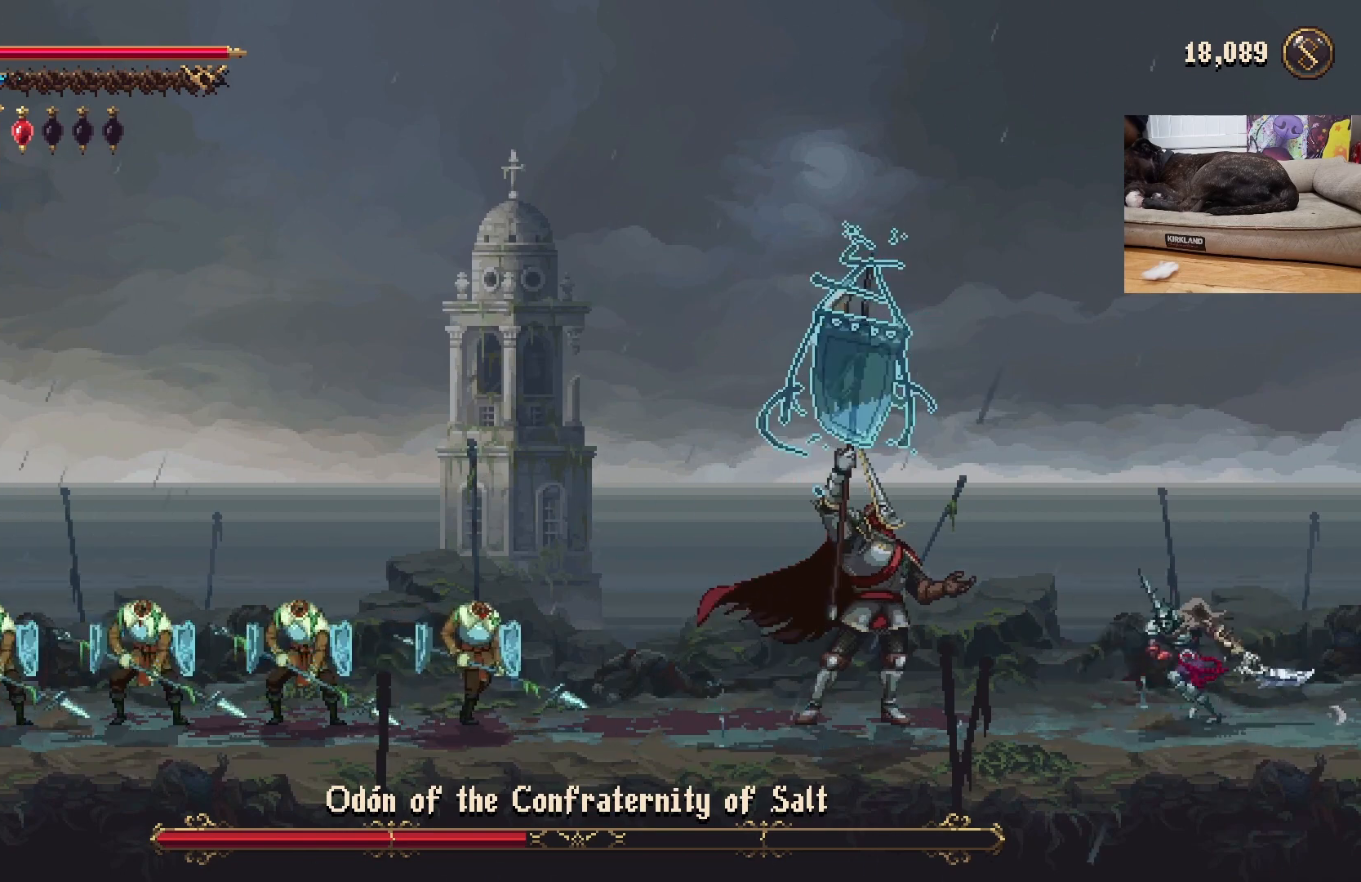
{"buttons": [], "left_stick": "center", "events": [[300, "X", "down"], [367, "left_stick", "center"], [400, "X", "up"]]}